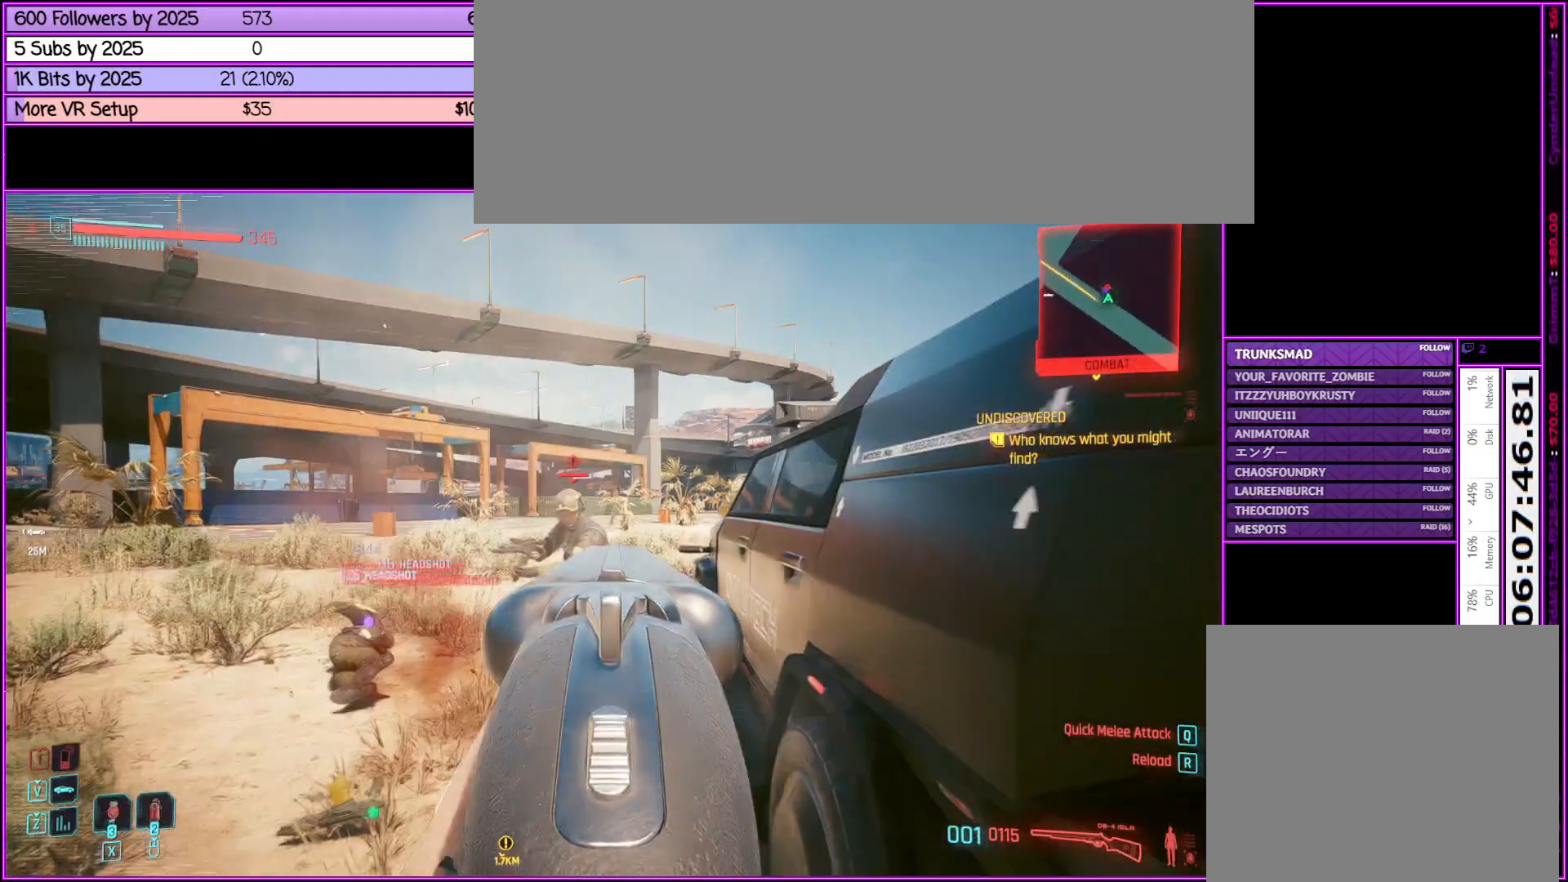
Gameplay with keyboard and mouse; each line is a JSON object with the keys and mouse buttons held at the frame after it. "events" lists presses ("down") and releases ("up") of ".", "/", "0", "1", "2", "3", "4", "5", "6", "7", "8", "9", "a", "alt_l", "alt_r", "b", "backslash", "backspace", "c", "caps_lock", "comma", "ctrl_l", "ctrl_r", "d", "down", "e", "equals", "escape", "f", "f1", "f10", "f11", "f12", "f2", "f3", "f4", "f5", "f6", "f7", "f8", "f9", "g", "h", "i", "j", "k", "l", "lbracket", "left", "m", "minus", "n", "o", "p", "q", "quote", "r", "rbracket", "return", "right", "s", "semicolon", "shift_l", "shift_r", "space", "super", "t", "tab", "tilde", "u", "up", "v", "w", "x", "y", "z", "mouse_left", "mouse_middle", "mouse_right", "mouse_wheel_up" and "mouse_wheel_down" between this image and that frame as [ms after this image, input, new state], when the widget could be followed in between. "mouse_left", "mouse_middle", "mouse_right", "mouse_wheel_up", "mouse_wheel_down" = the "left", "middle", "right", "wheel_up", "wheel_down" buttons of the "mouse" list. No other keys are recorded. Not read: mouse_move.
{"keys": ["w"], "mouse": ["right"], "events": []}
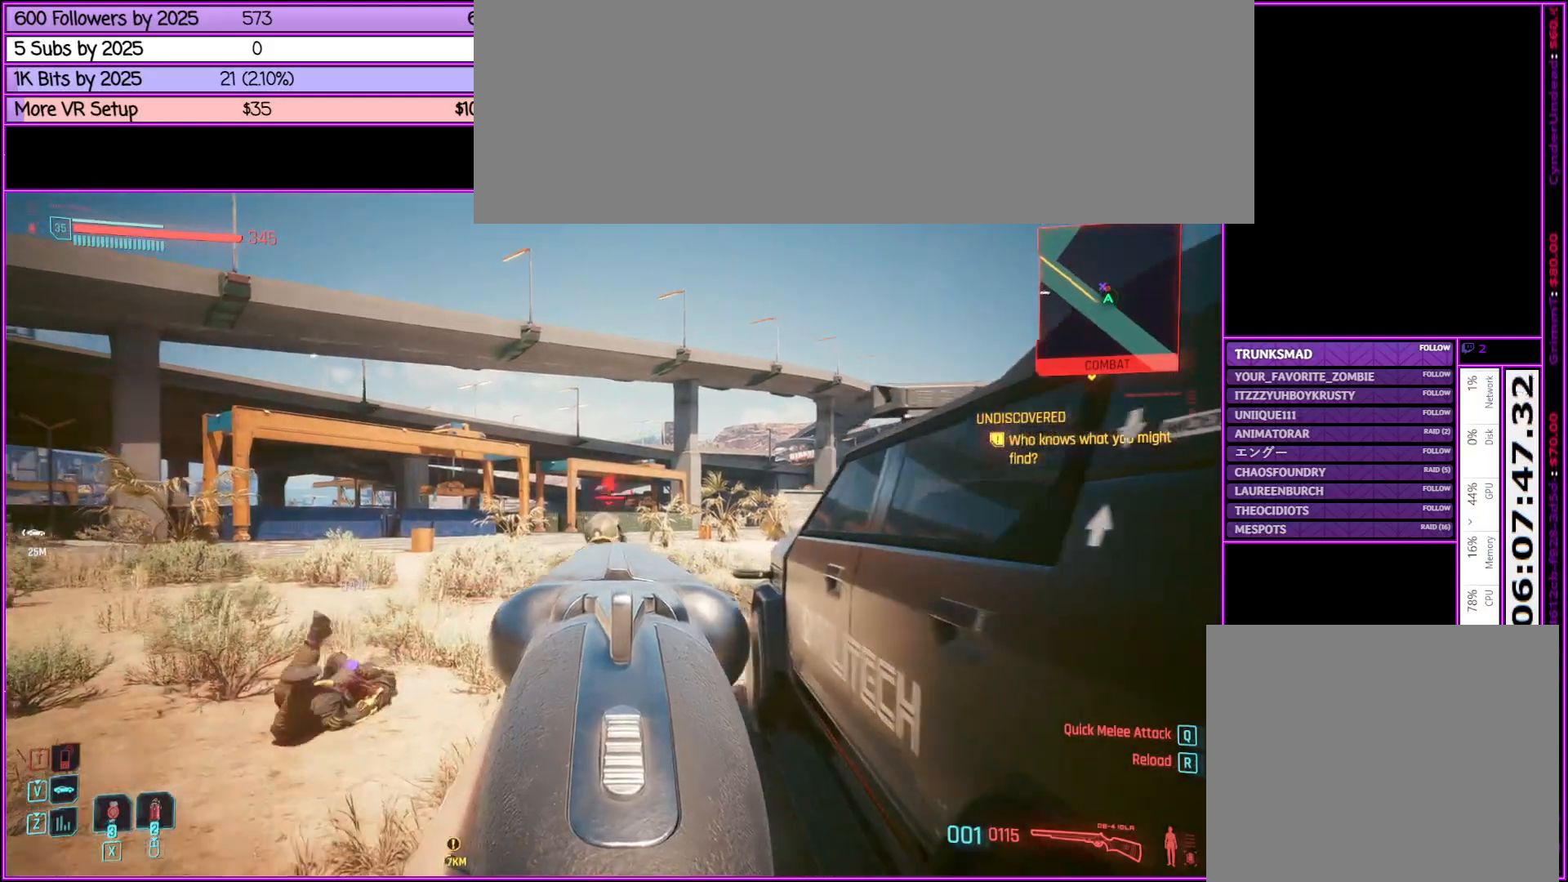
{"keys": ["w"], "mouse": ["right"], "events": [[33, "mouse_left", "down"], [233, "mouse_left", "up"]]}
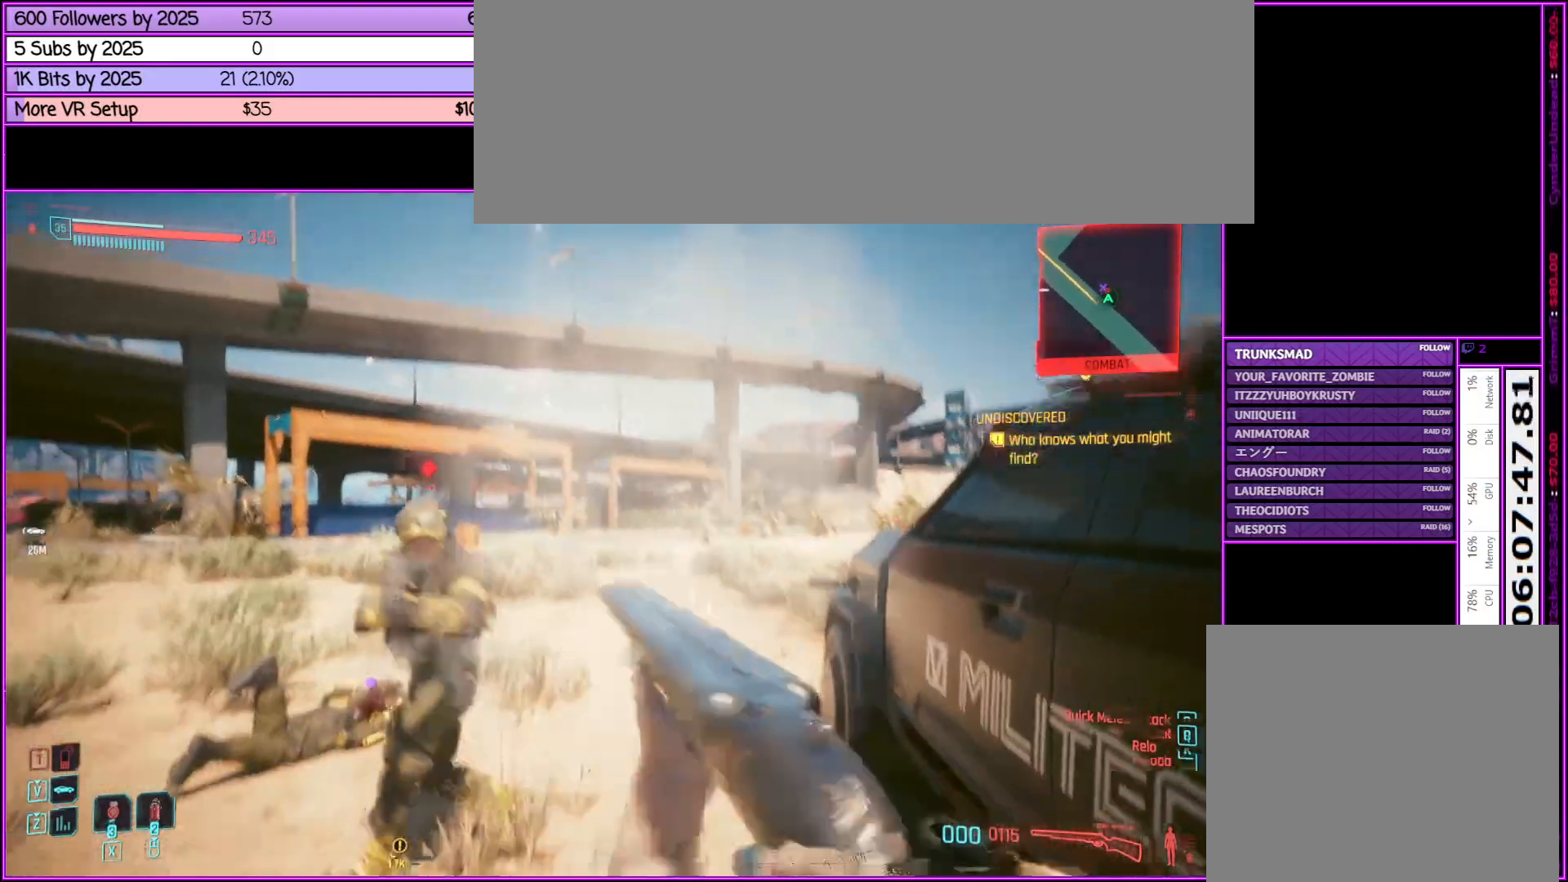
{"keys": ["s"], "mouse": ["right"], "events": [[17, "a", "down"], [150, "w", "up"], [350, "a", "up"], [483, "s", "down"]]}
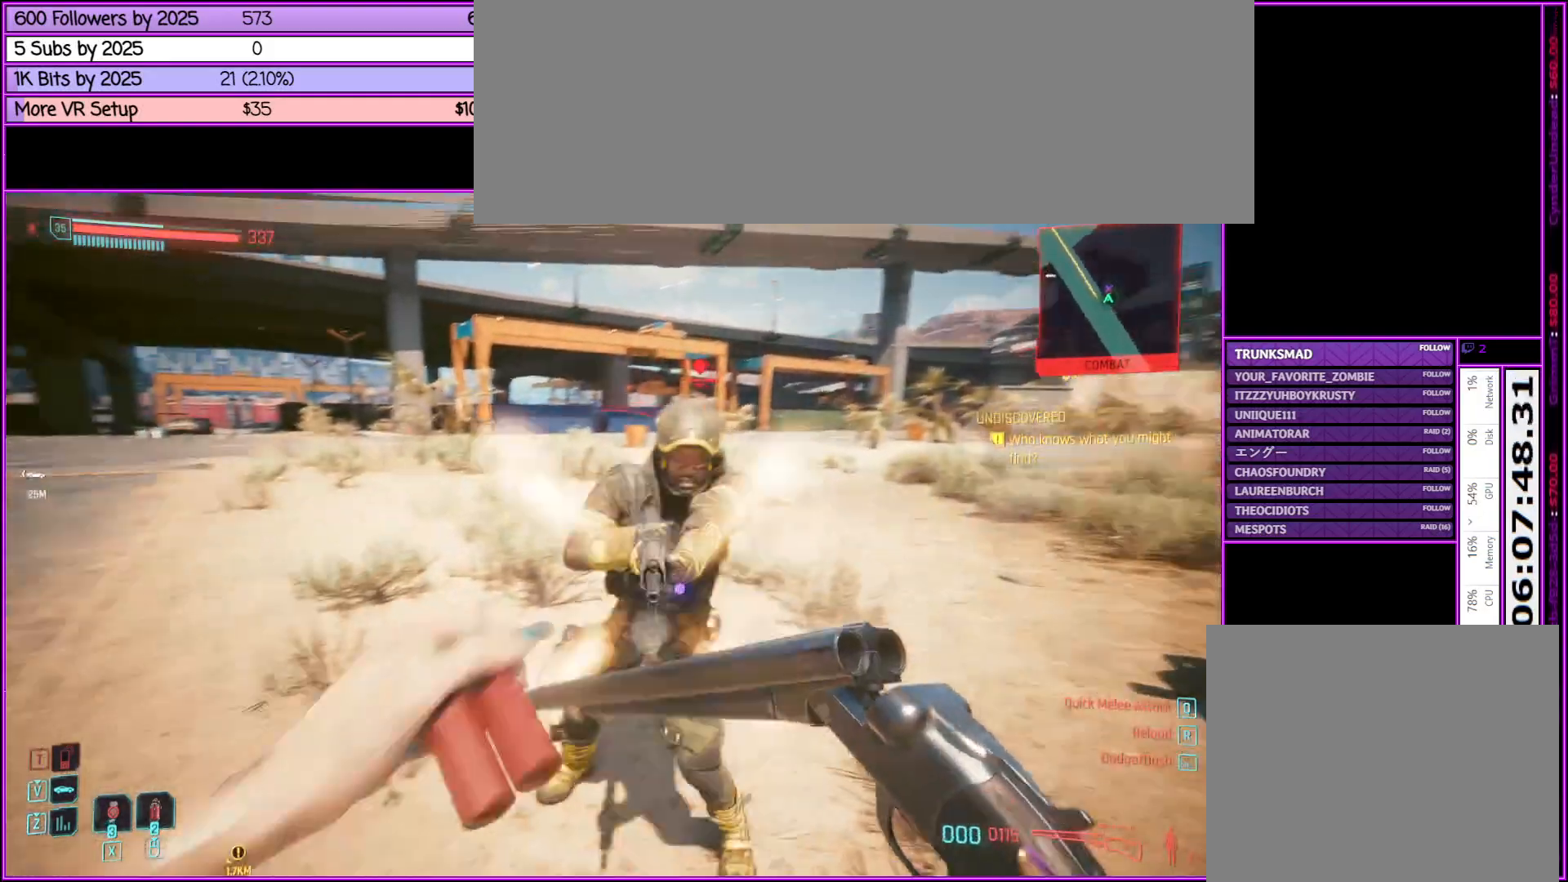
{"keys": [], "mouse": [], "events": [[33, "mouse_right", "up"], [217, "s", "up"]]}
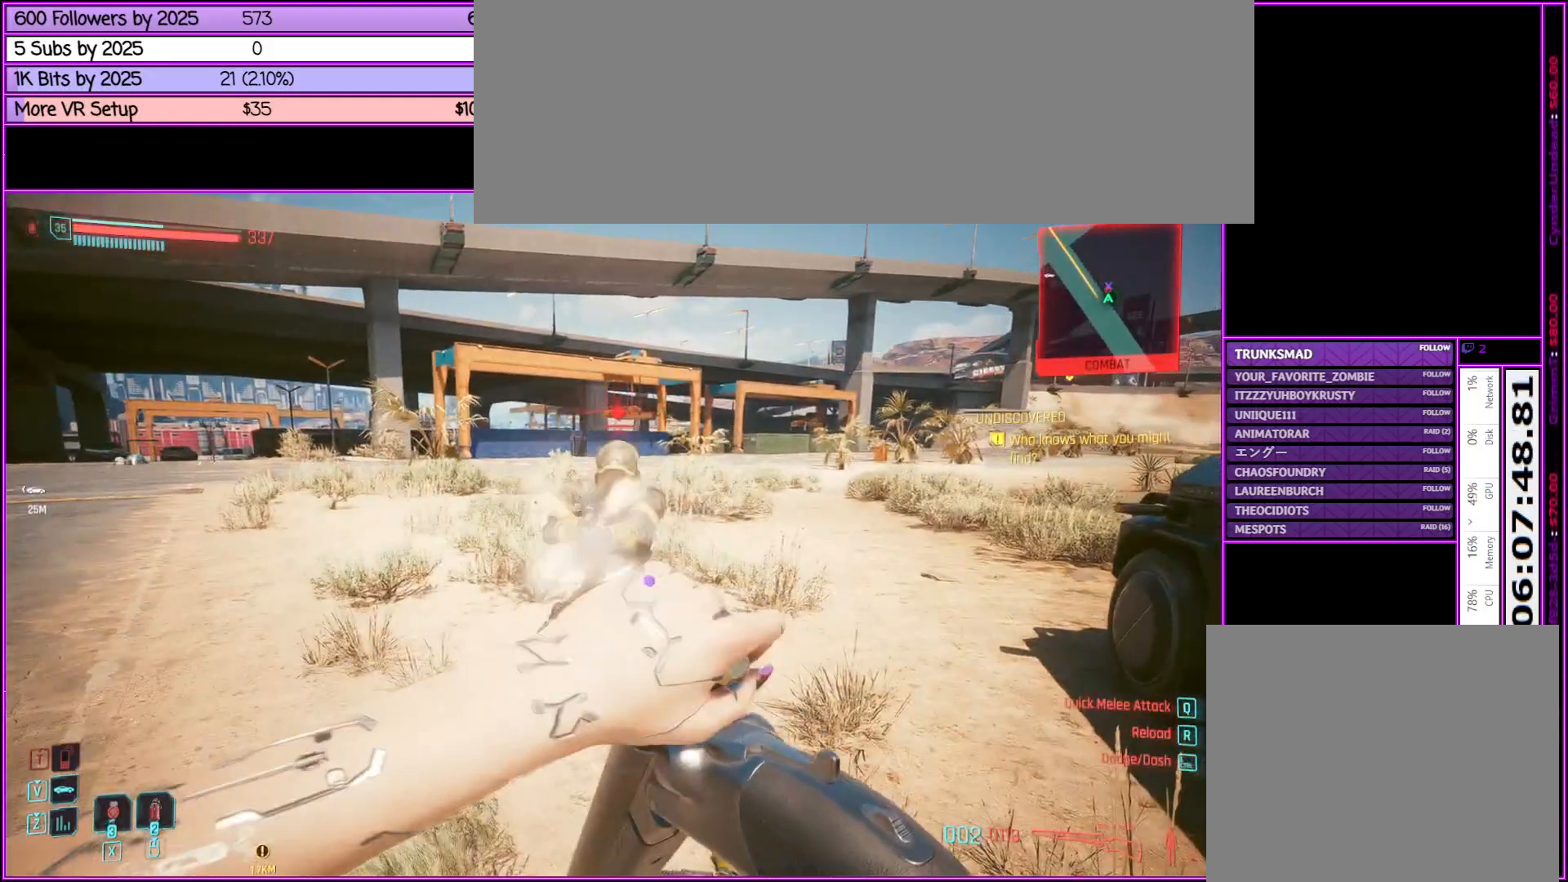
{"keys": ["w"], "mouse": [], "events": [[333, "w", "down"]]}
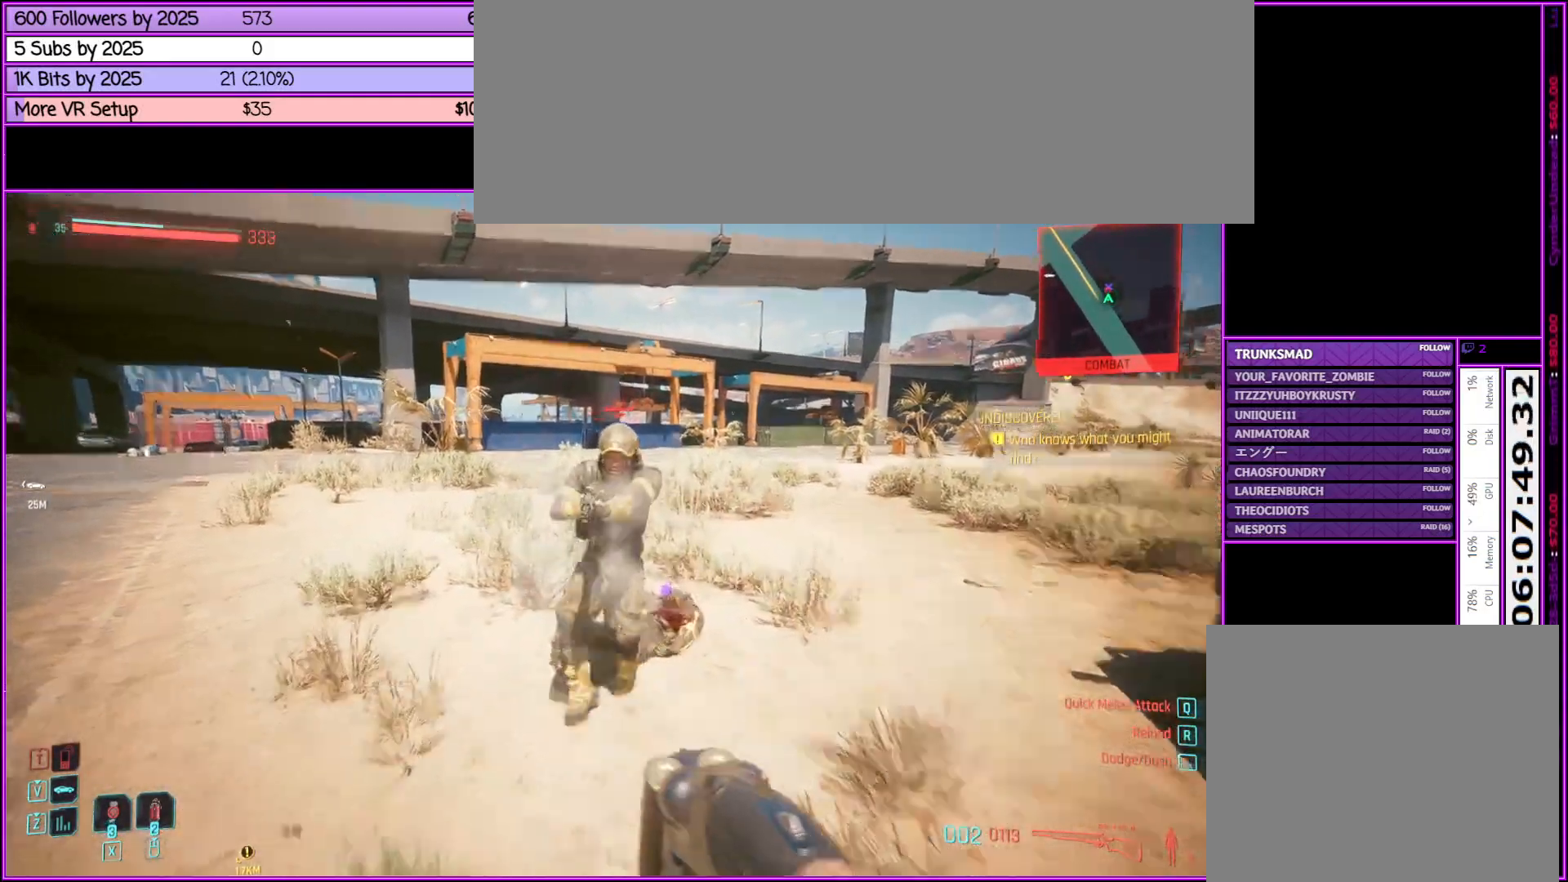
{"keys": [], "mouse": [], "events": [[333, "w", "up"]]}
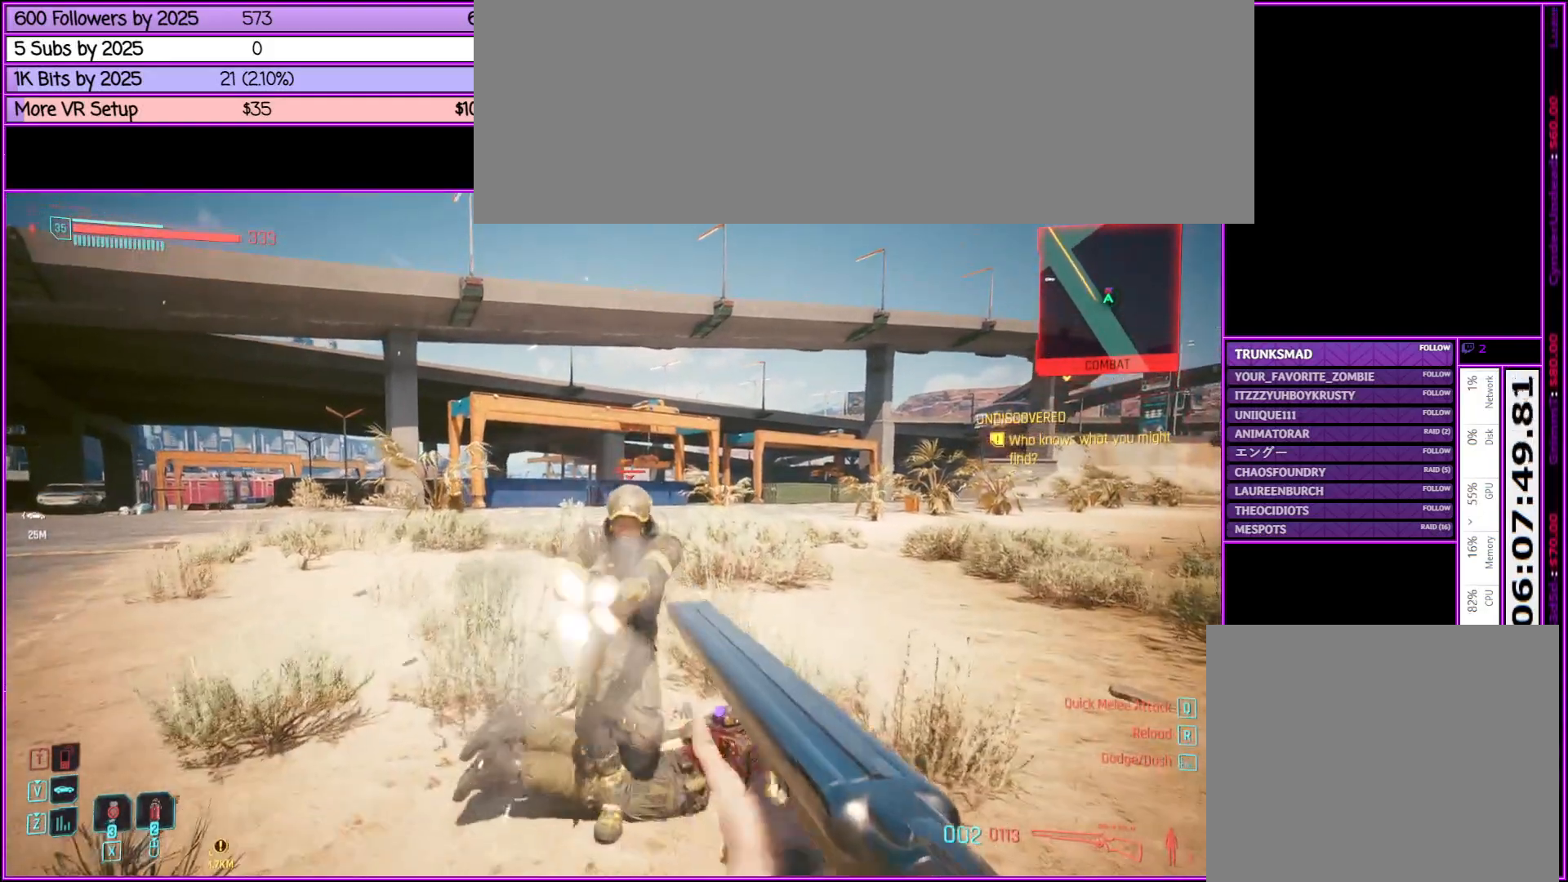
{"keys": ["w"], "mouse": ["right"], "events": [[33, "mouse_right", "down"], [83, "w", "down"]]}
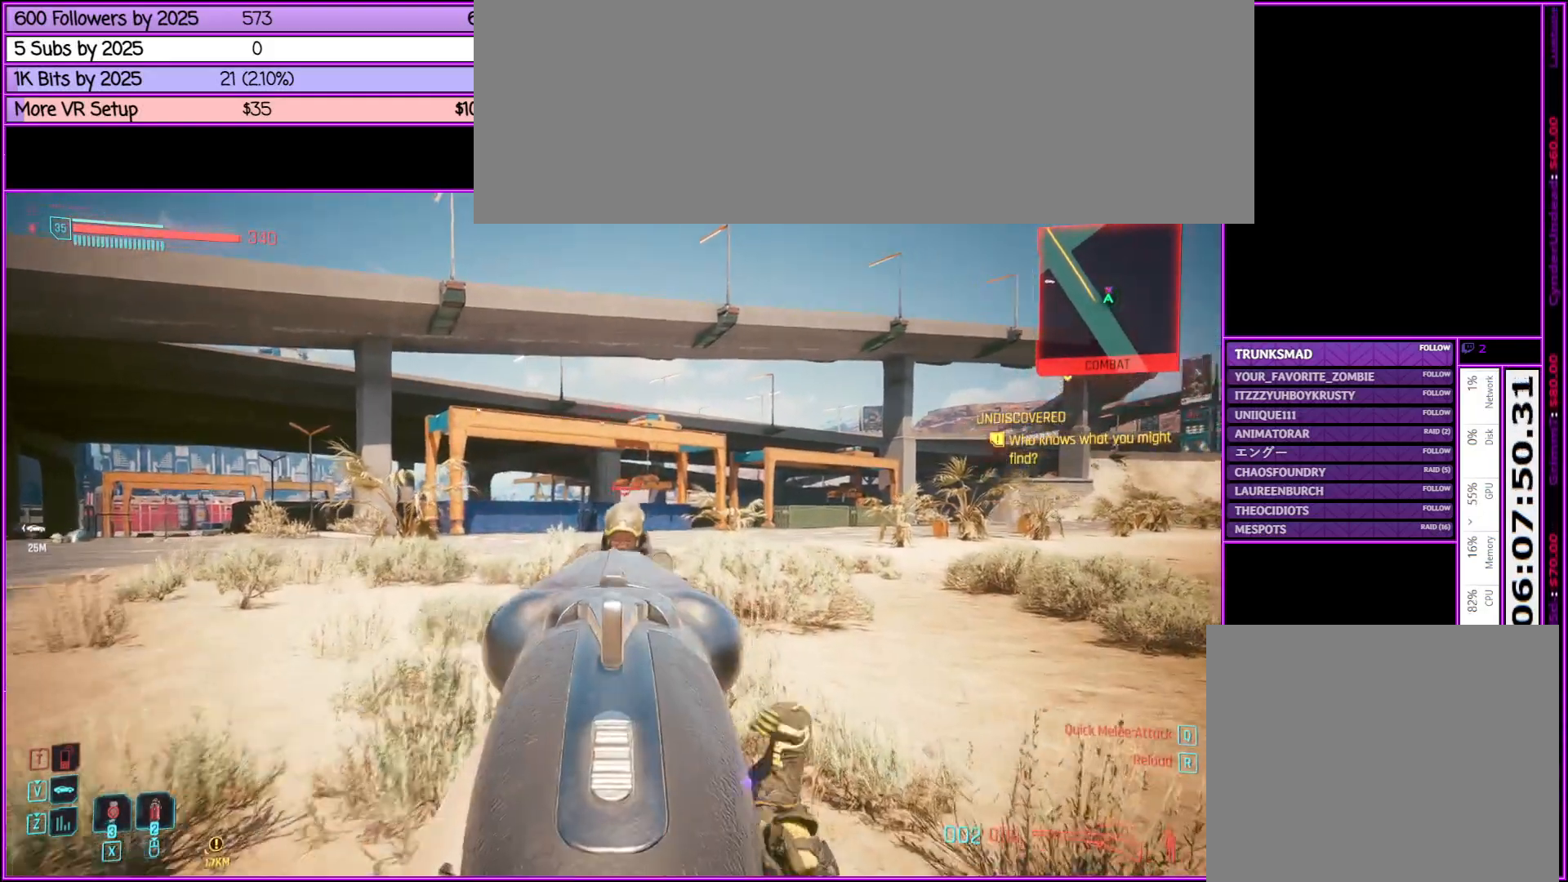
{"keys": ["w"], "mouse": ["right"], "events": [[33, "mouse_left", "down"], [233, "mouse_left", "up"]]}
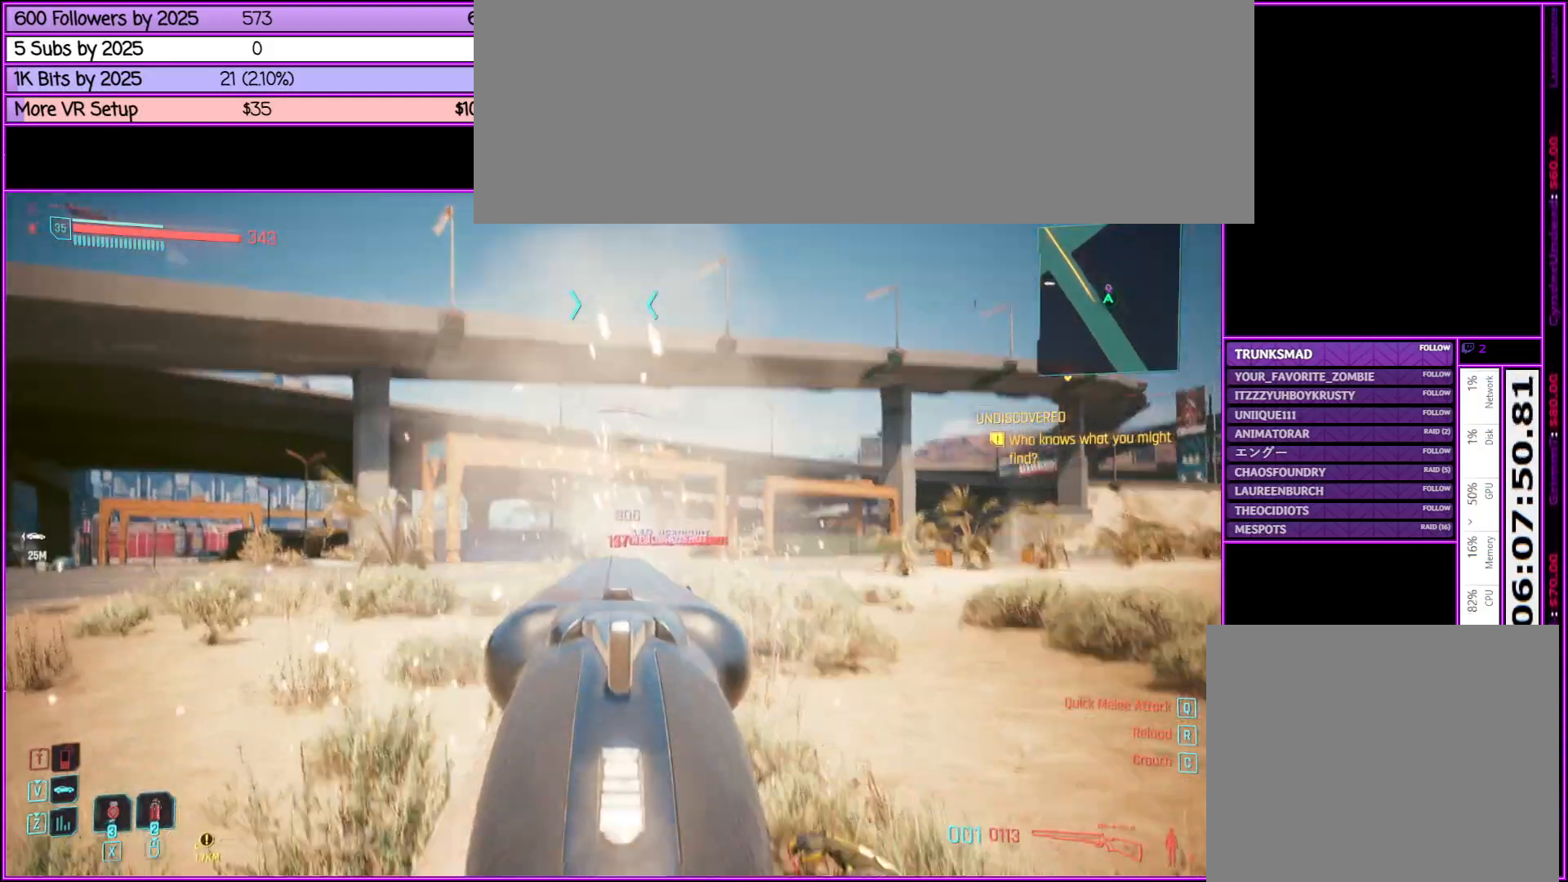
{"keys": [], "mouse": [], "events": [[67, "w", "up"], [350, "mouse_right", "up"]]}
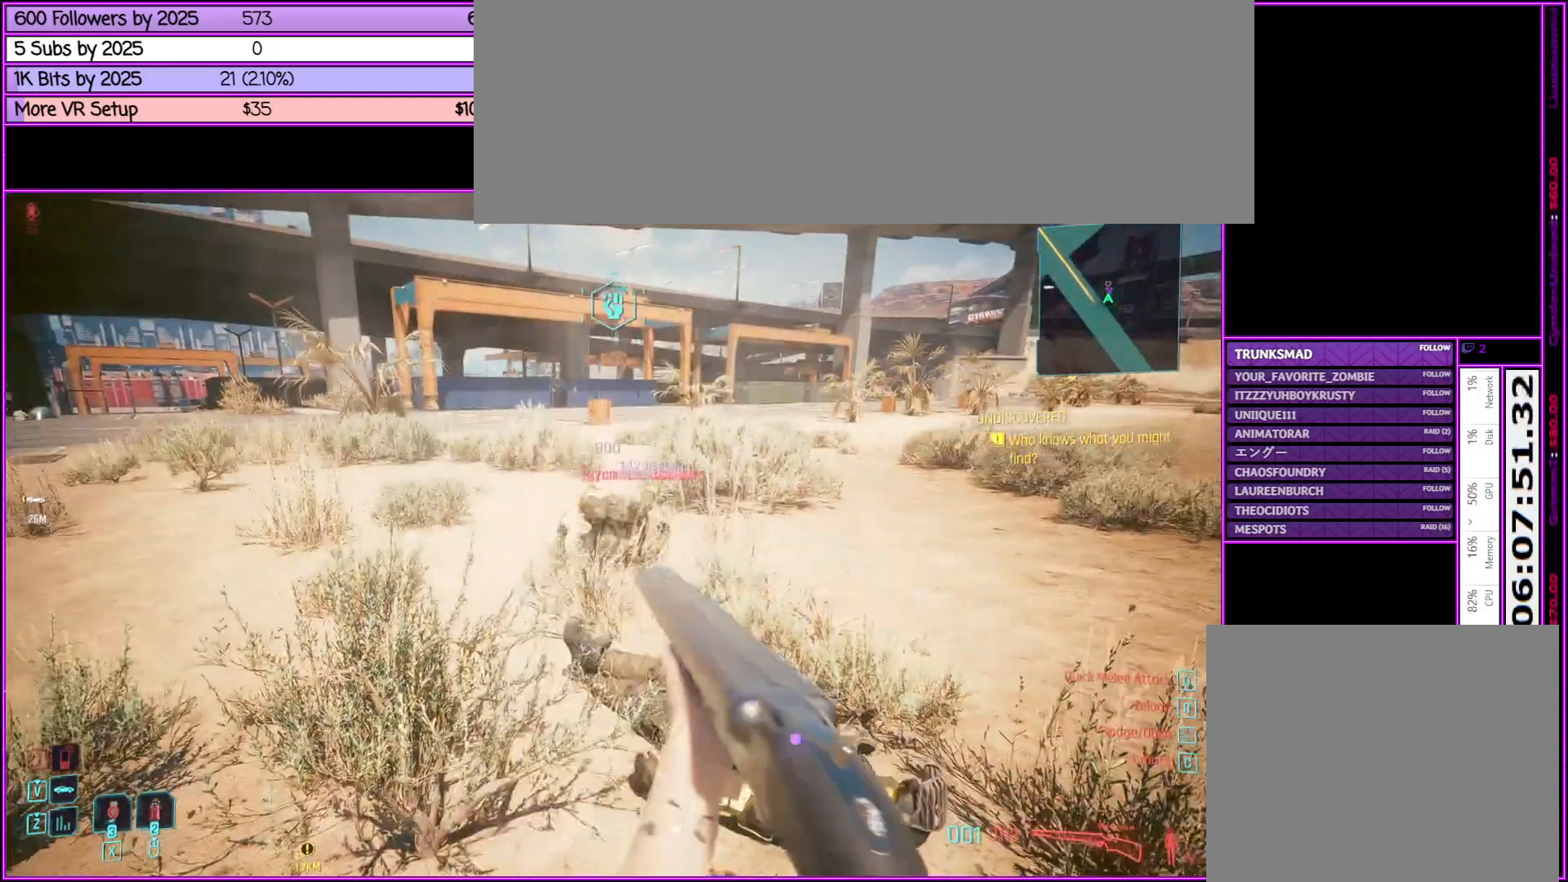
{"keys": [], "mouse": [], "events": [[250, "r", "down"], [400, "r", "up"]]}
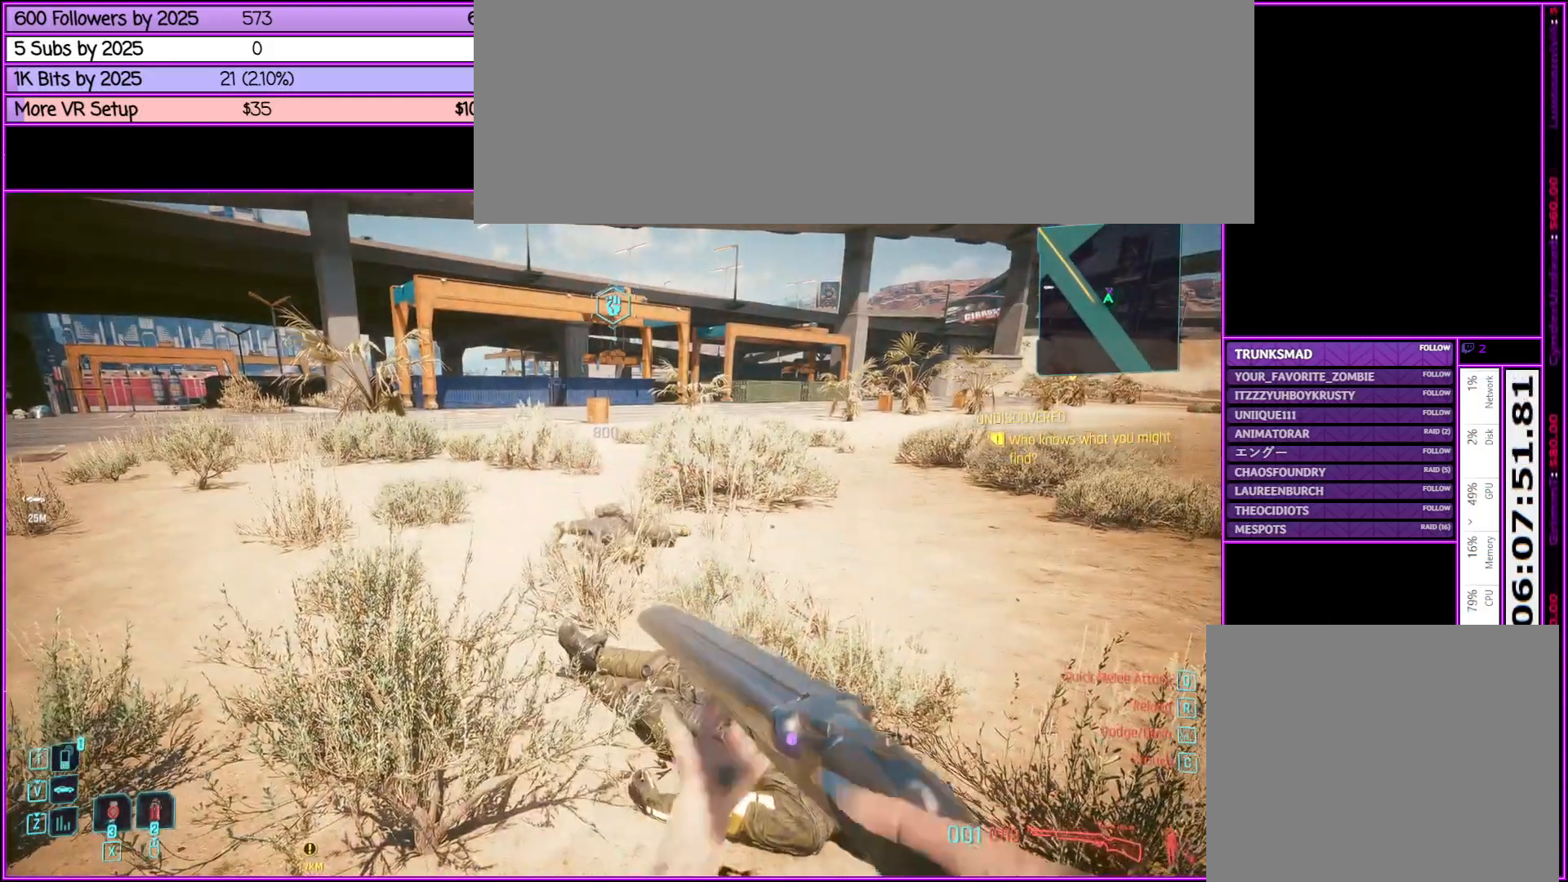
{"keys": [], "mouse": [], "events": []}
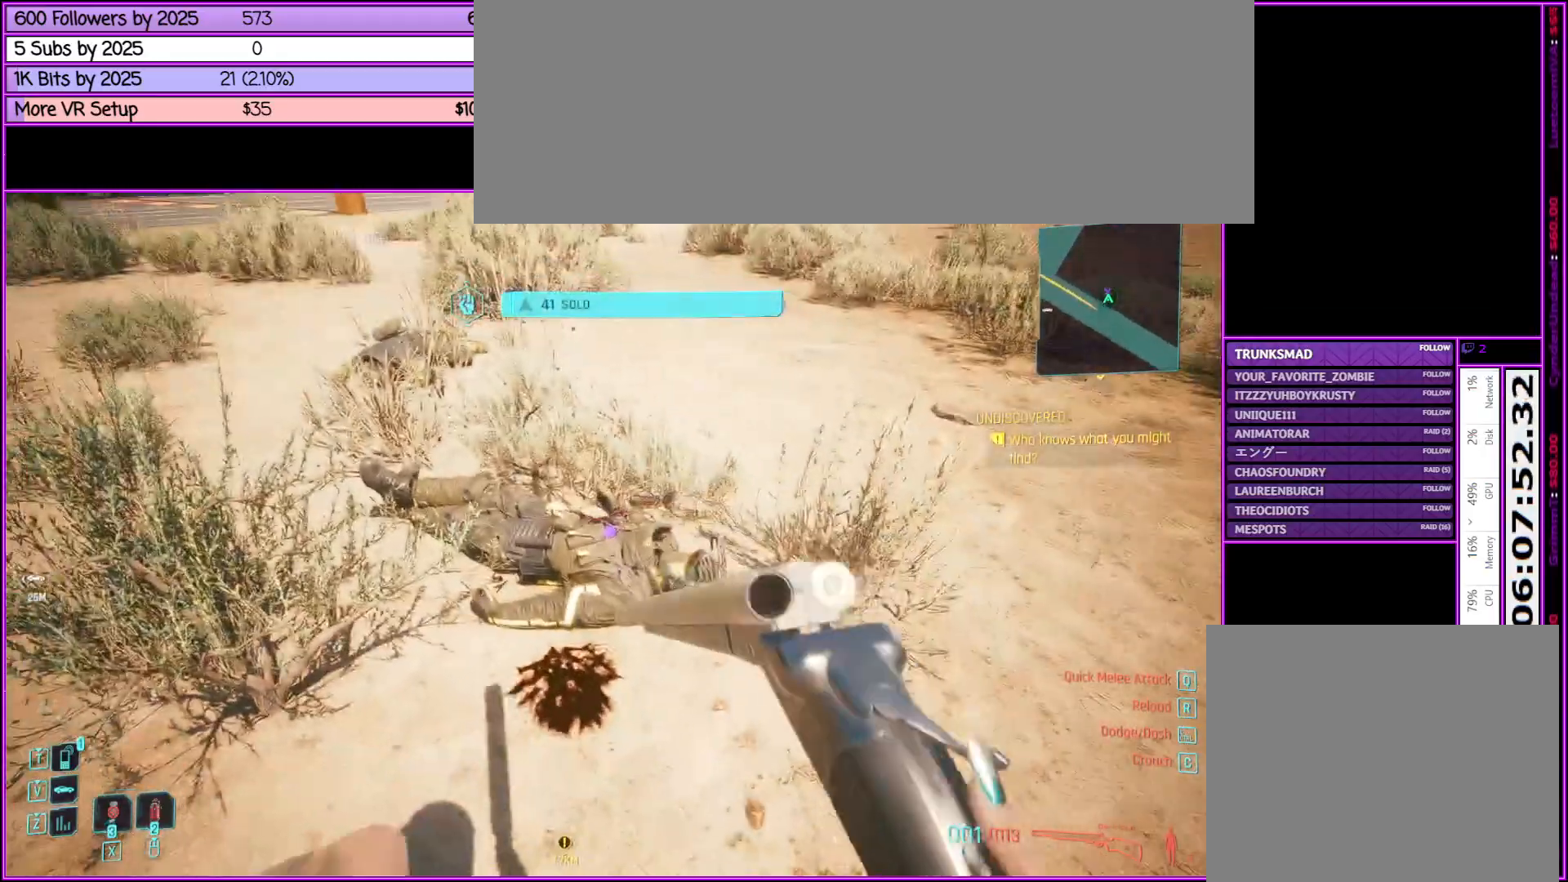
{"keys": ["a", "w"], "mouse": [], "events": [[50, "a", "down"], [100, "w", "down"]]}
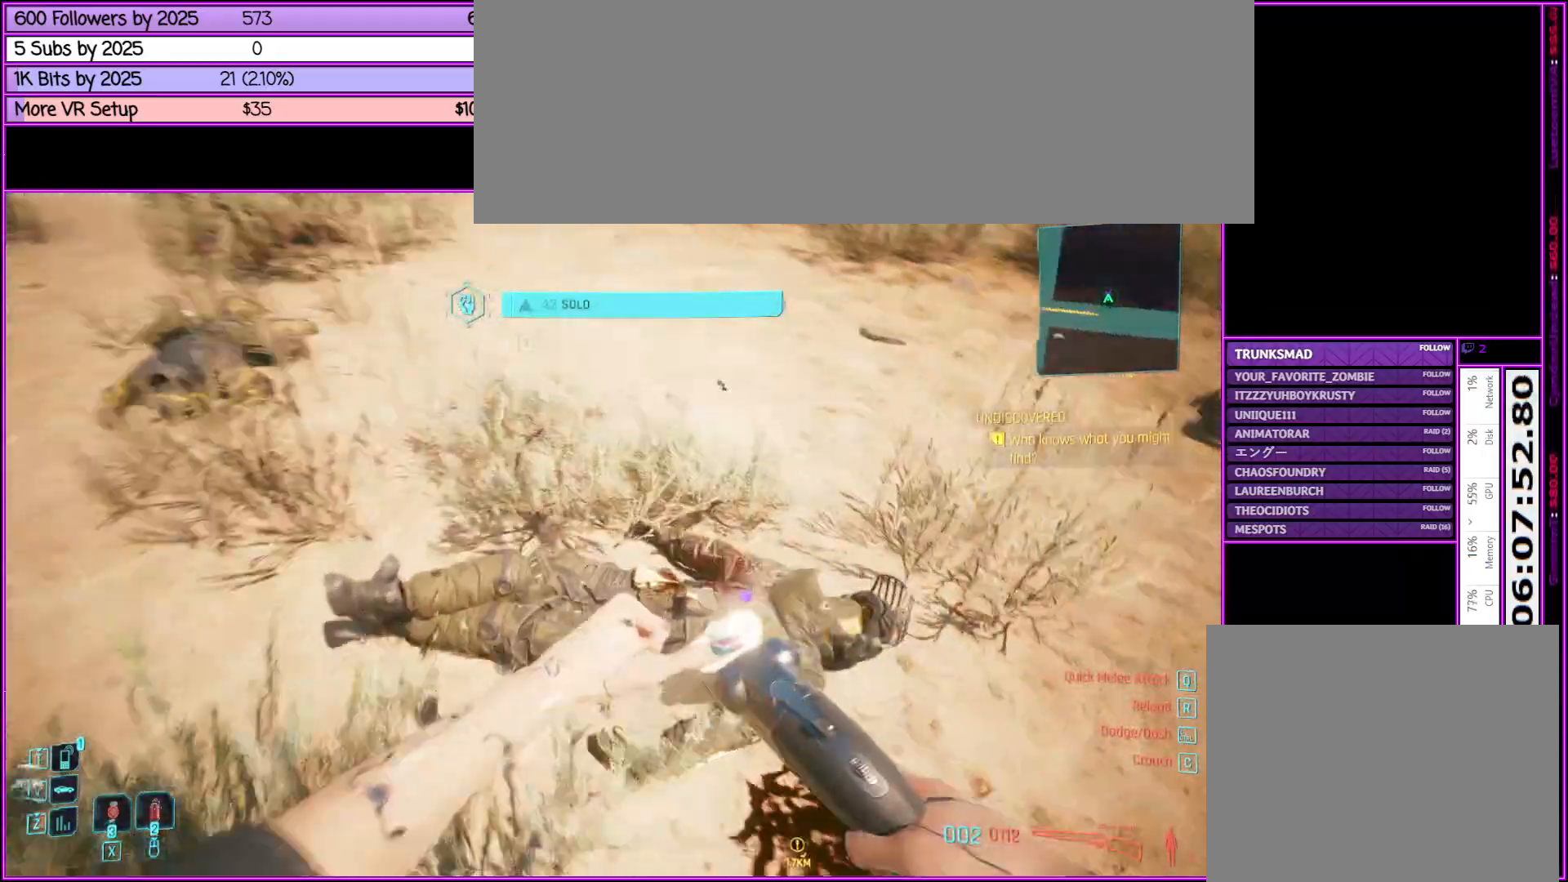
{"keys": ["f"], "mouse": [], "events": [[33, "a", "up"], [117, "w", "up"], [217, "f", "down"], [317, "f", "up"], [467, "f", "down"]]}
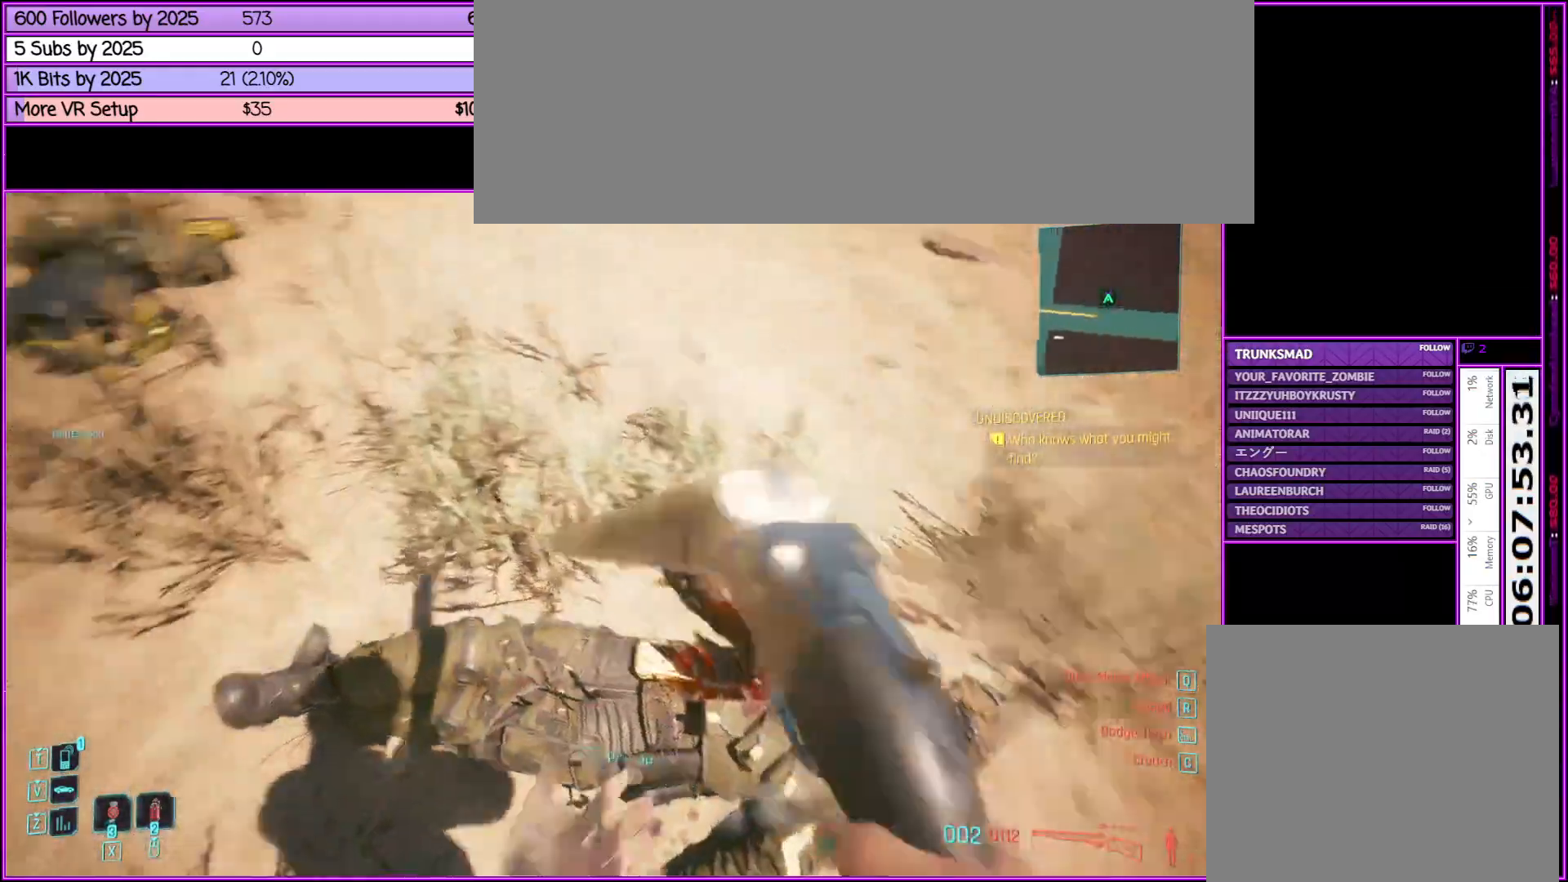
{"keys": ["f", "w"], "mouse": [], "events": [[33, "a", "down"], [33, "f", "up"], [33, "w", "down"], [183, "f", "down"], [267, "f", "up"], [367, "a", "up"], [467, "f", "down"]]}
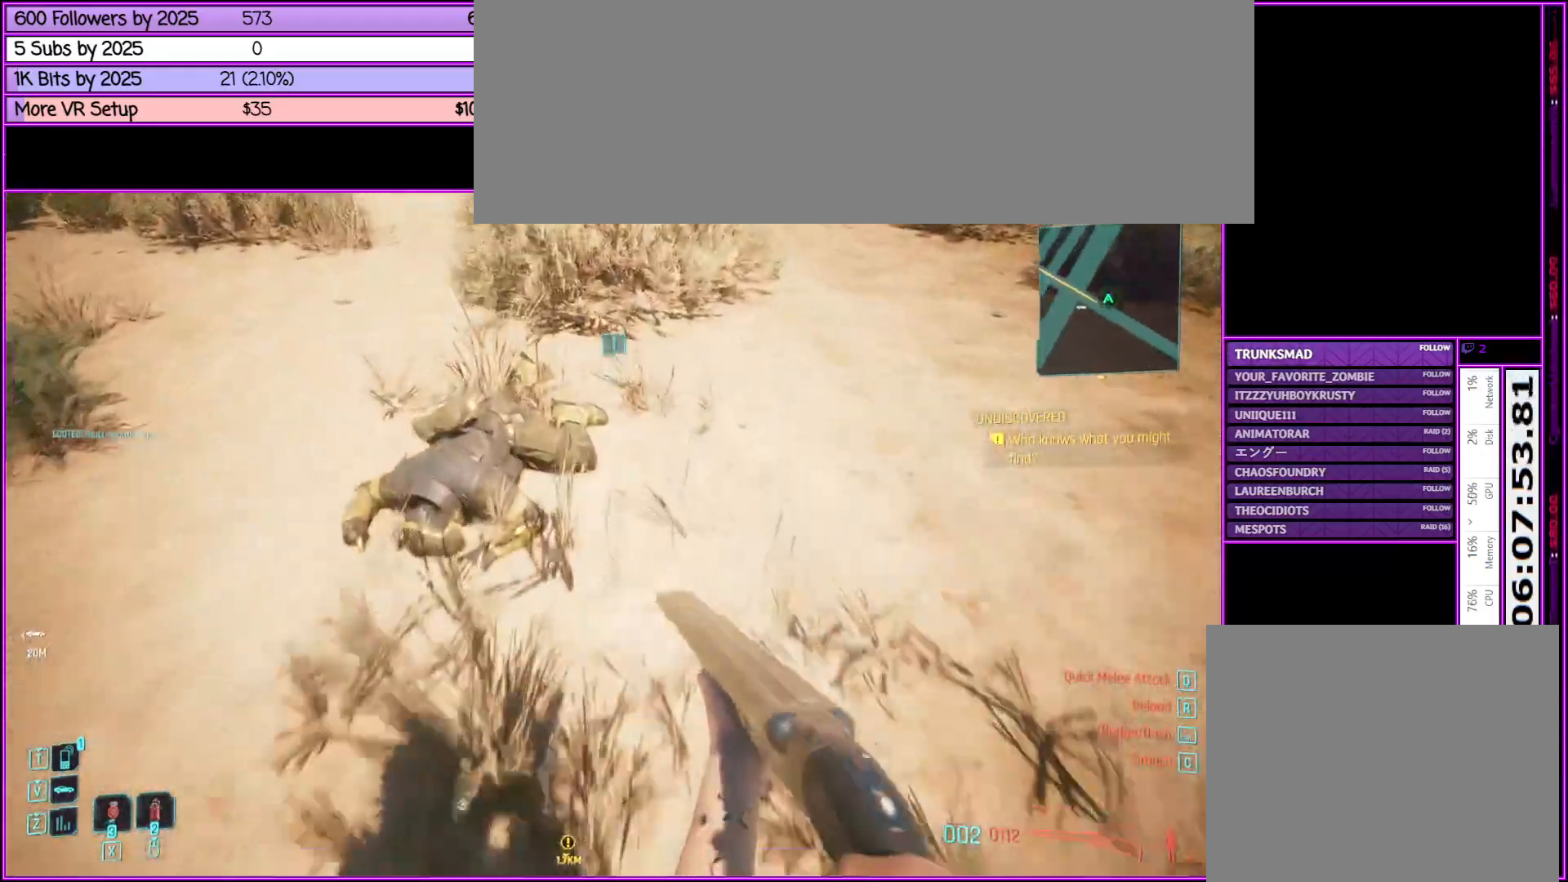
{"keys": ["f"], "mouse": [], "events": [[17, "f", "up"], [200, "f", "down"], [300, "f", "up"], [433, "f", "down"], [483, "w", "up"]]}
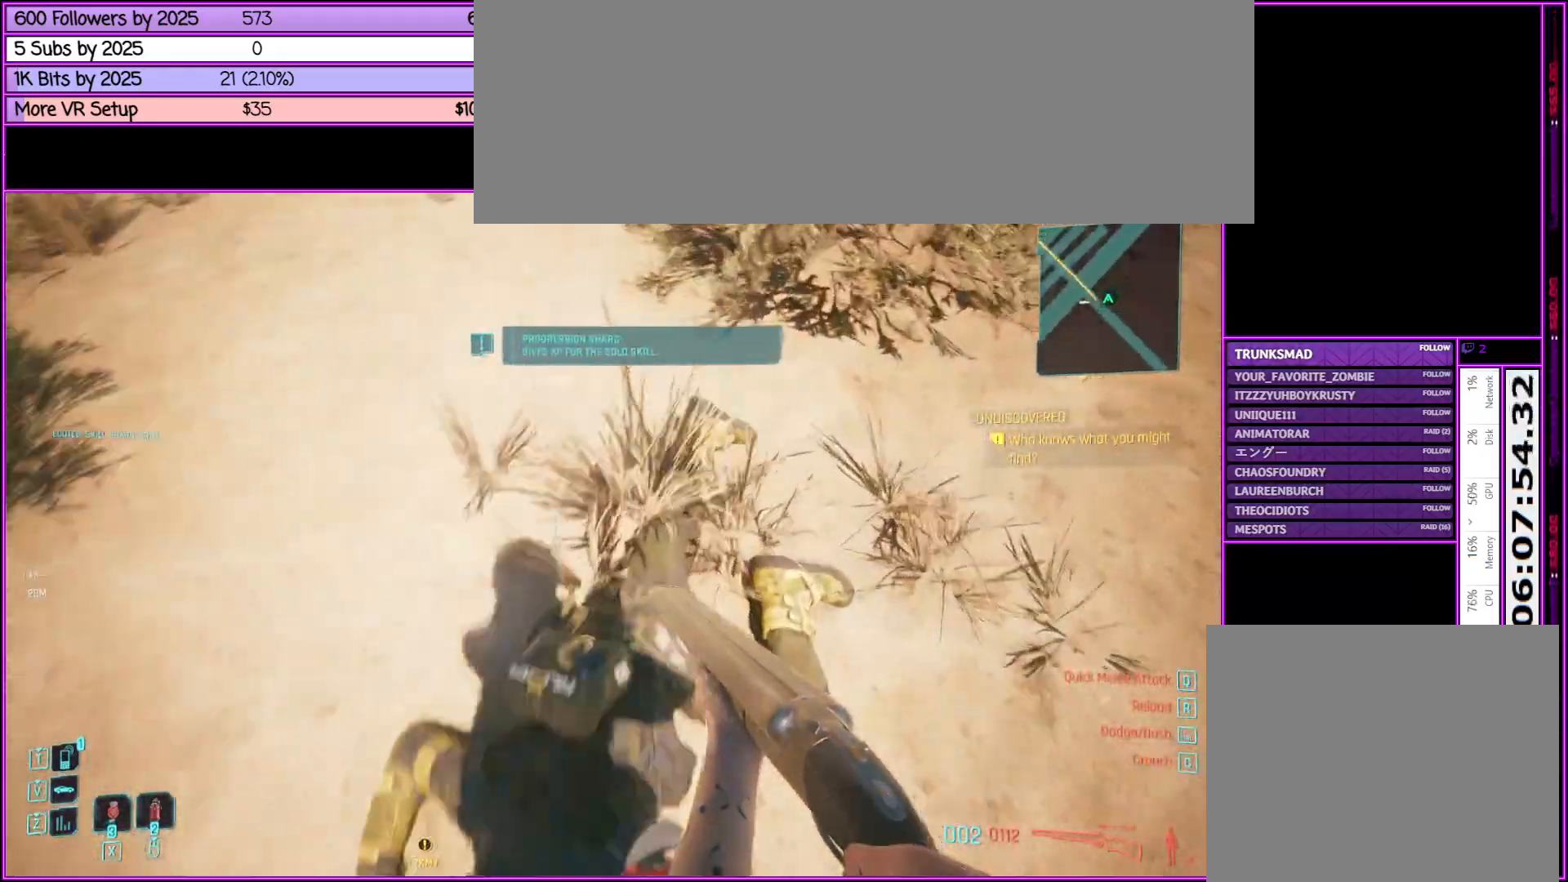
{"keys": [], "mouse": [], "events": [[33, "f", "up"], [167, "f", "down"], [267, "f", "up"], [350, "f", "down"], [500, "f", "up"]]}
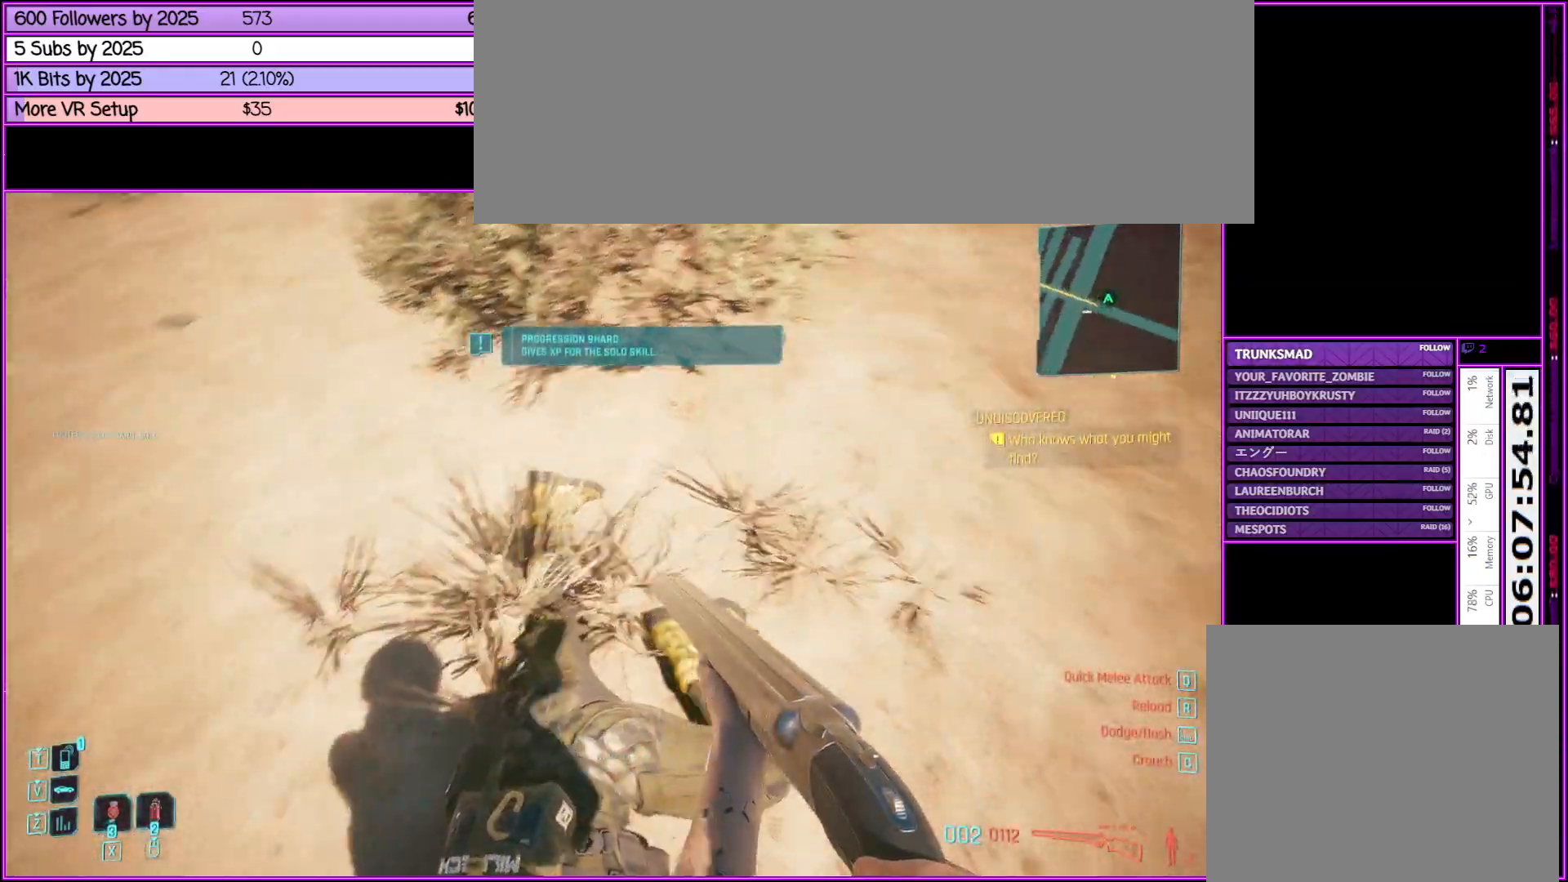
{"keys": ["w"], "mouse": [], "events": [[233, "w", "down"]]}
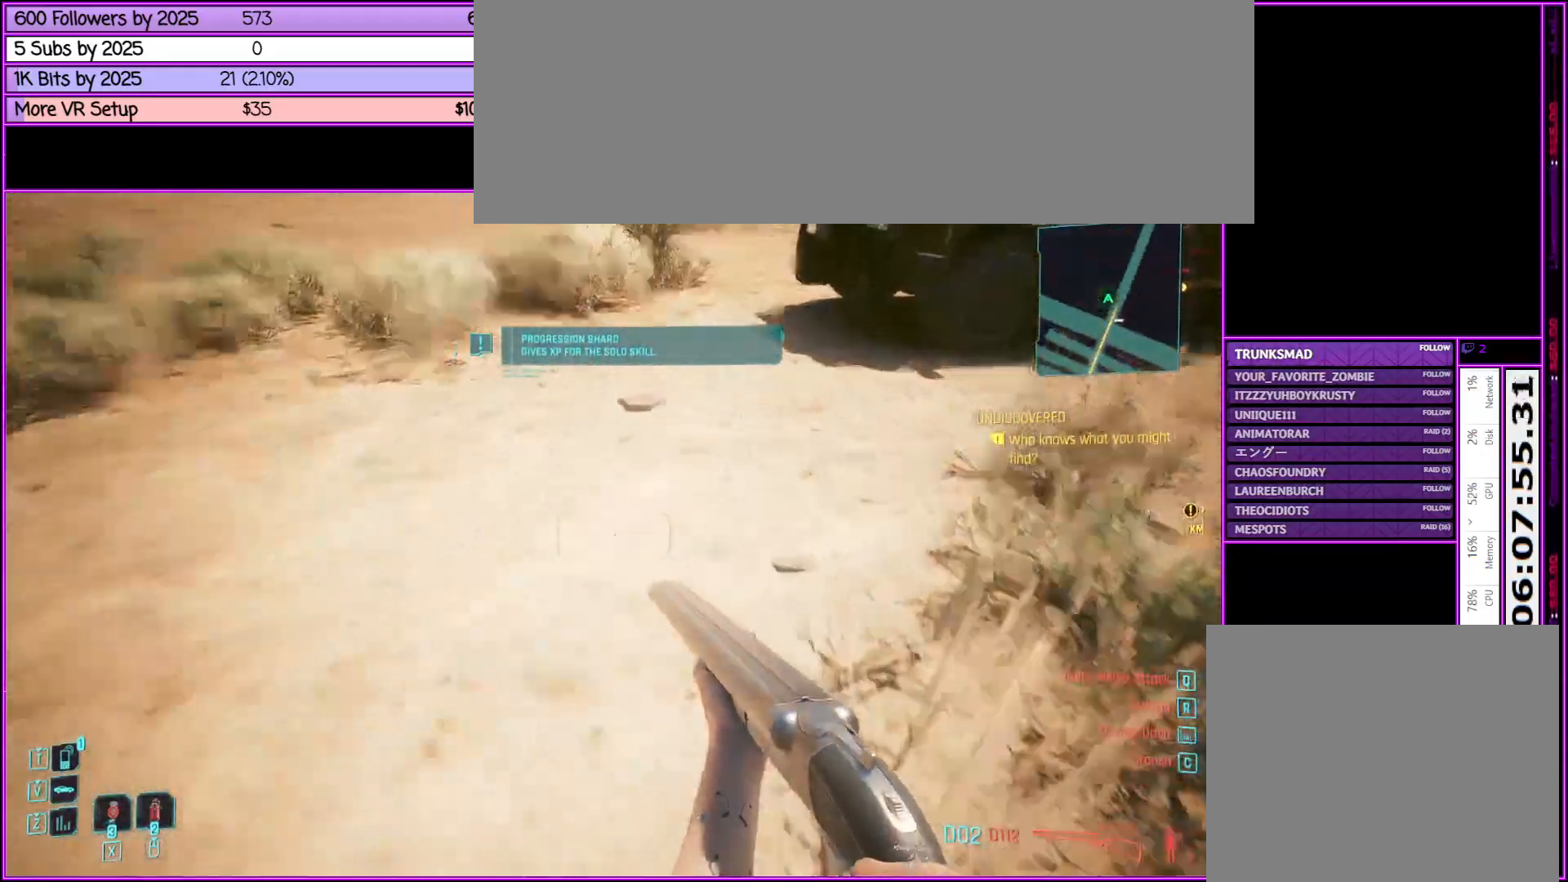
{"keys": ["w"], "mouse": [], "events": []}
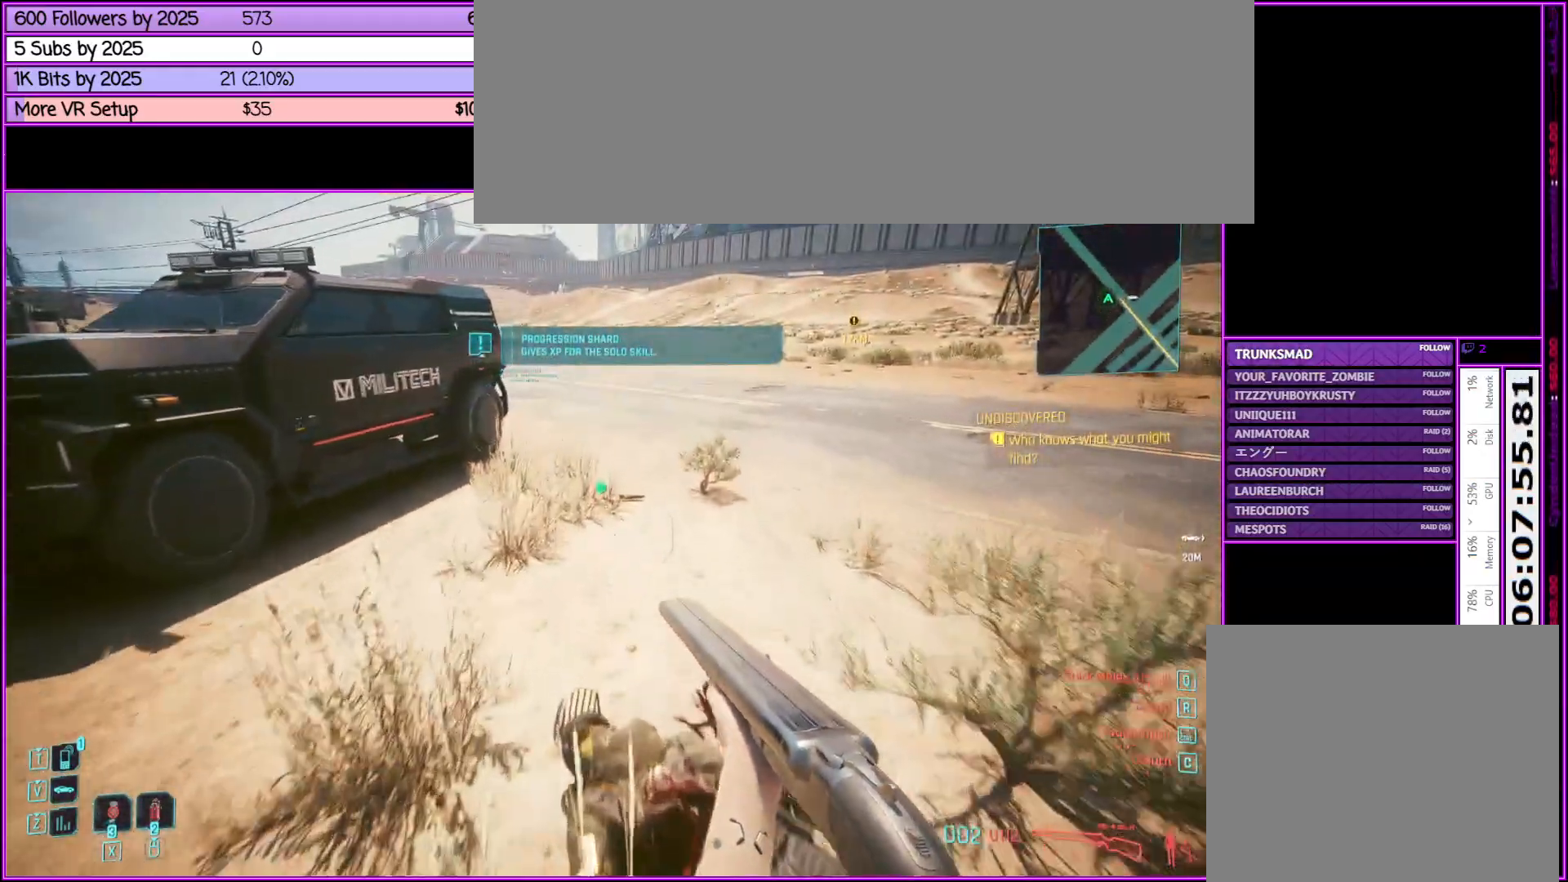
{"keys": ["w"], "mouse": [], "events": [[67, "f", "down"], [167, "f", "up"], [367, "f", "down"], [500, "f", "up"]]}
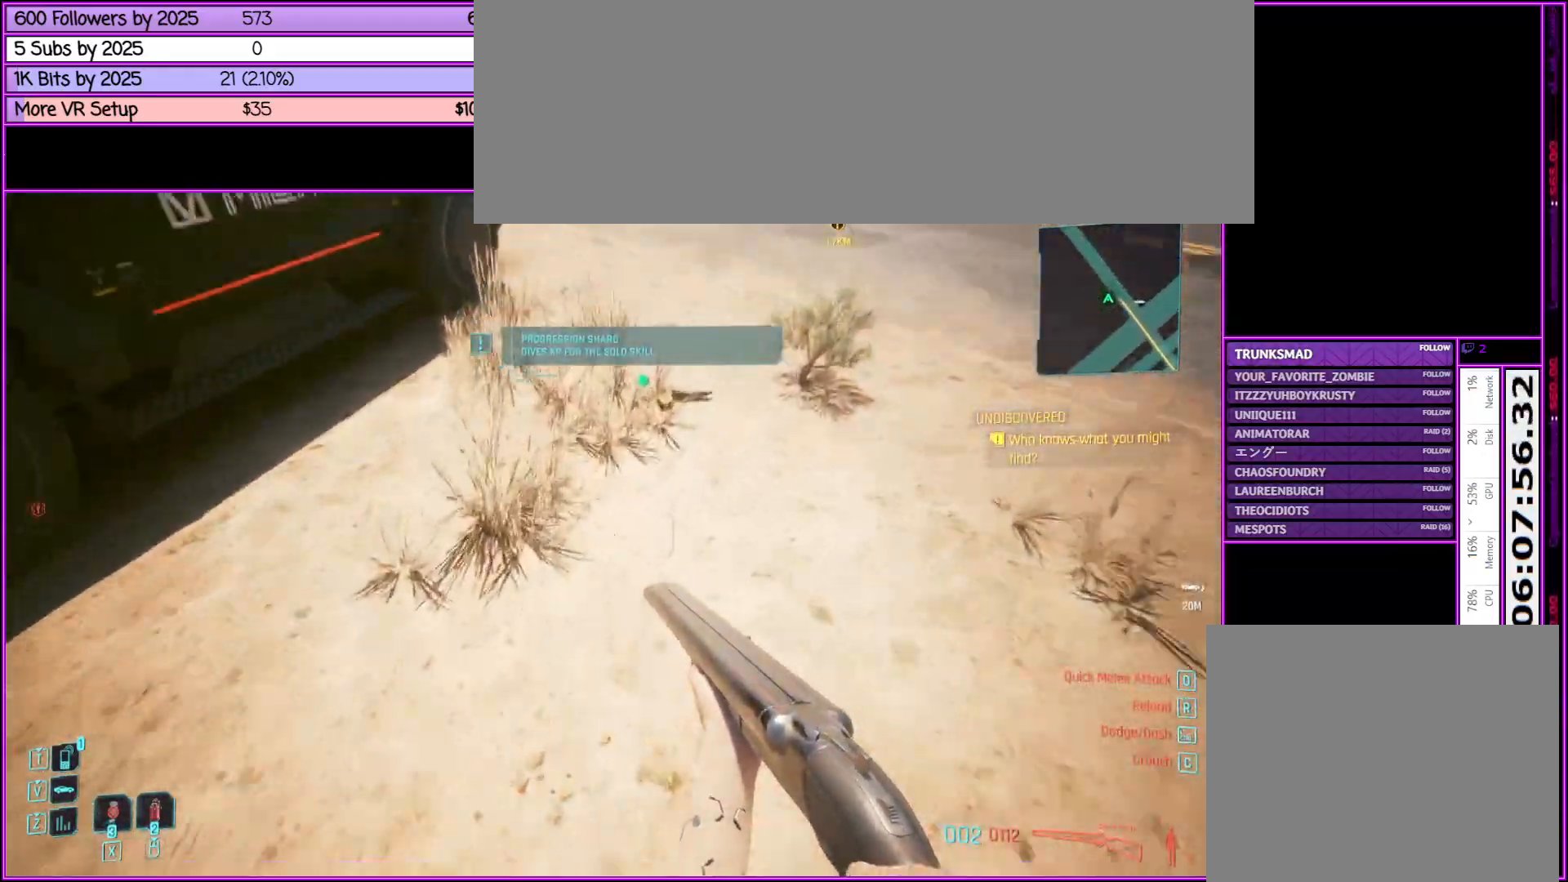
{"keys": ["f", "w"], "mouse": [], "events": [[183, "f", "down"], [267, "f", "up"], [467, "f", "down"]]}
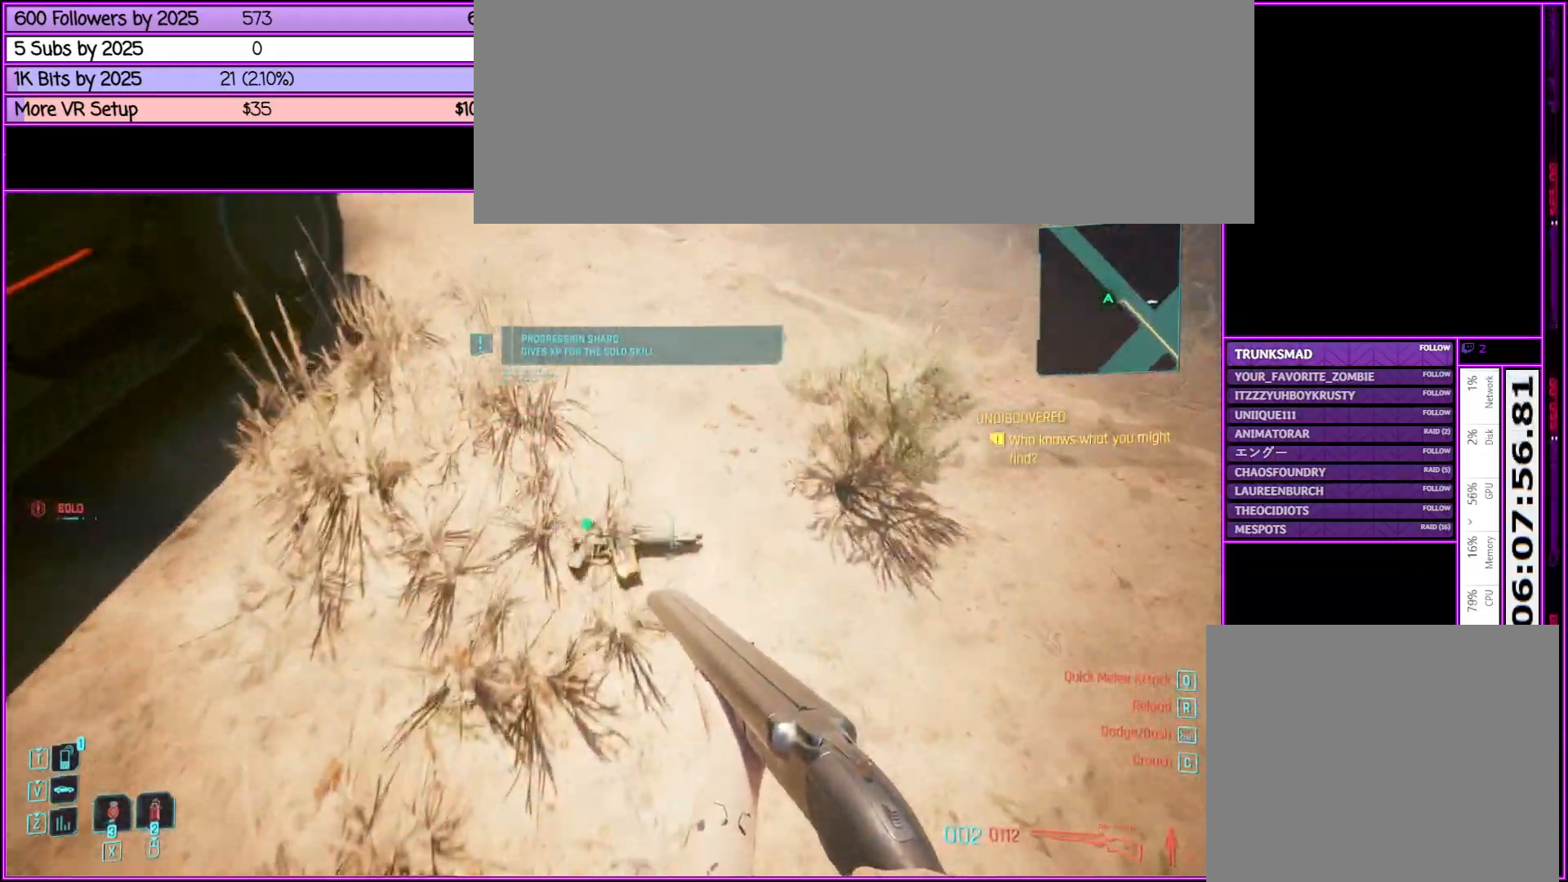
{"keys": [], "mouse": [], "events": [[67, "f", "up"], [150, "f", "down"], [300, "f", "up"], [400, "w", "up"]]}
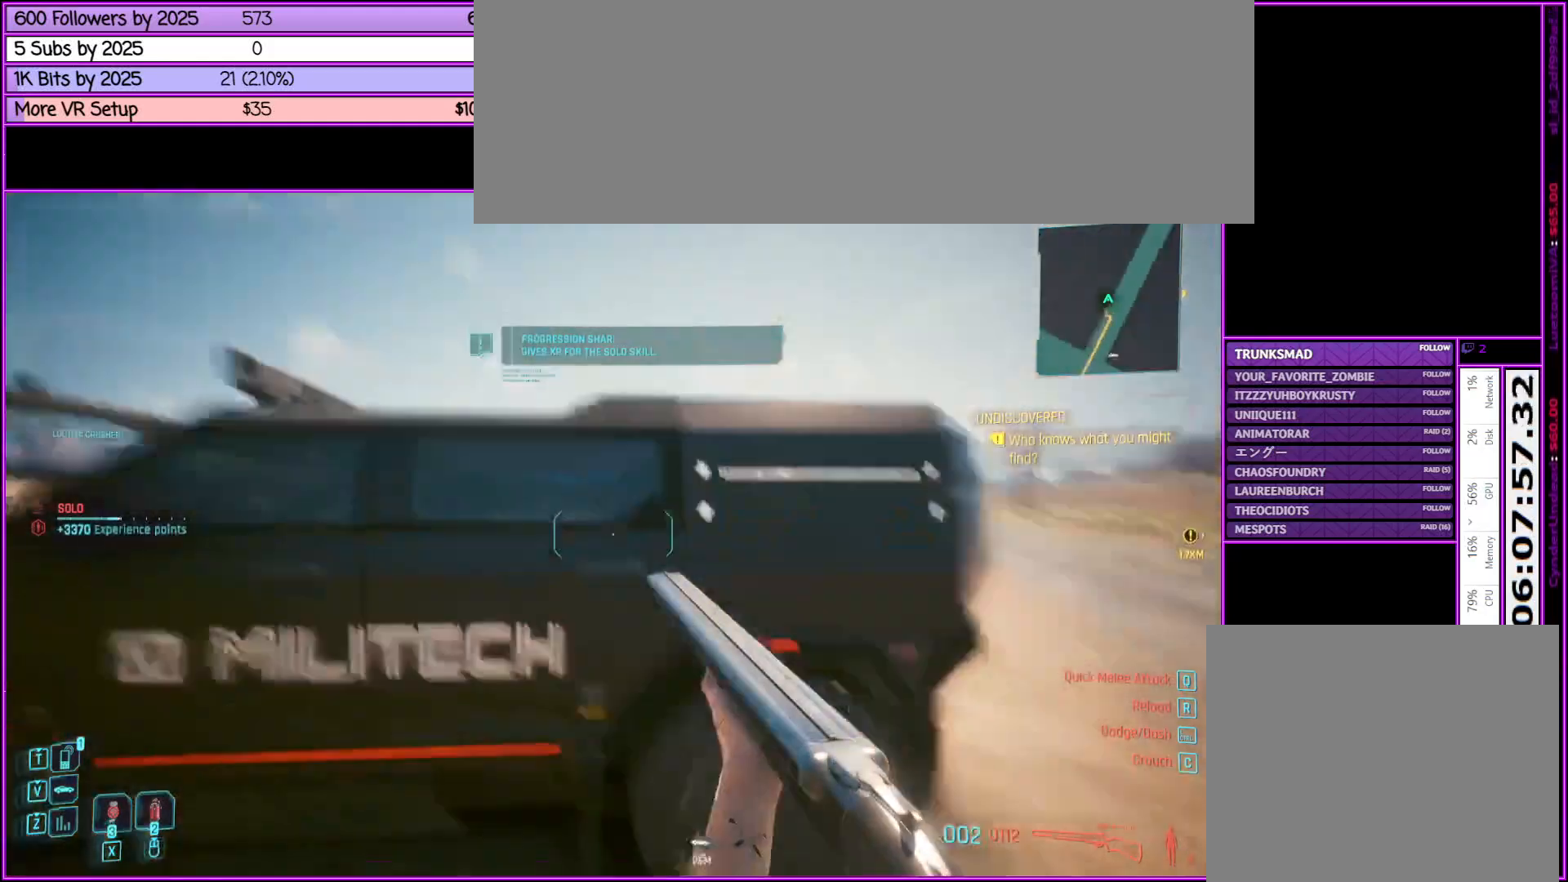
{"keys": [], "mouse": [], "events": [[33, "a", "down"], [217, "a", "up"]]}
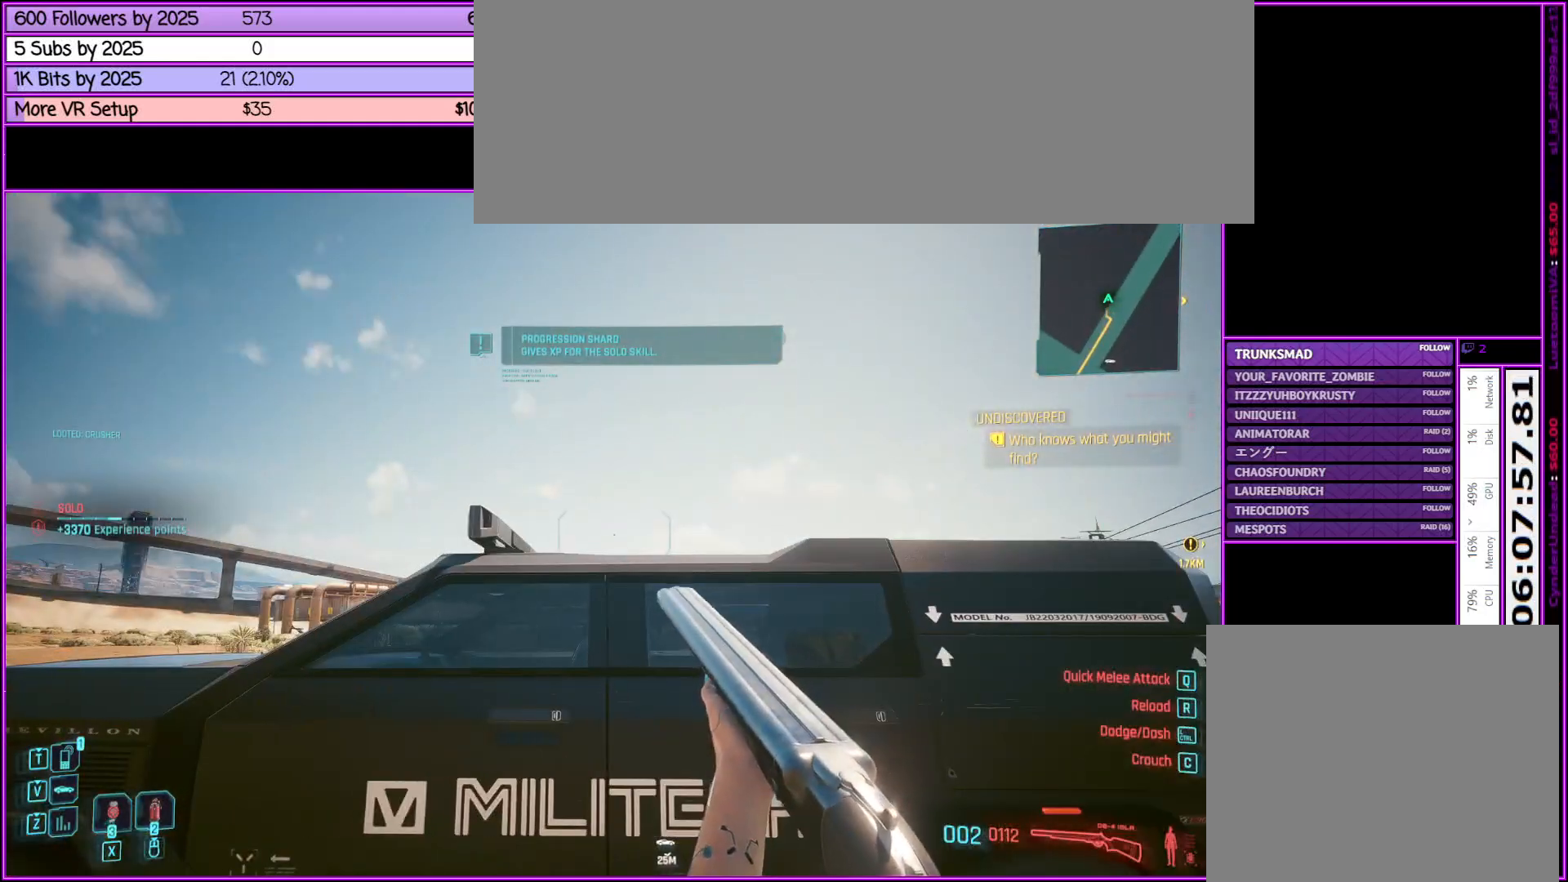
{"keys": ["d", "w"], "mouse": [], "events": [[233, "d", "down"], [383, "w", "down"]]}
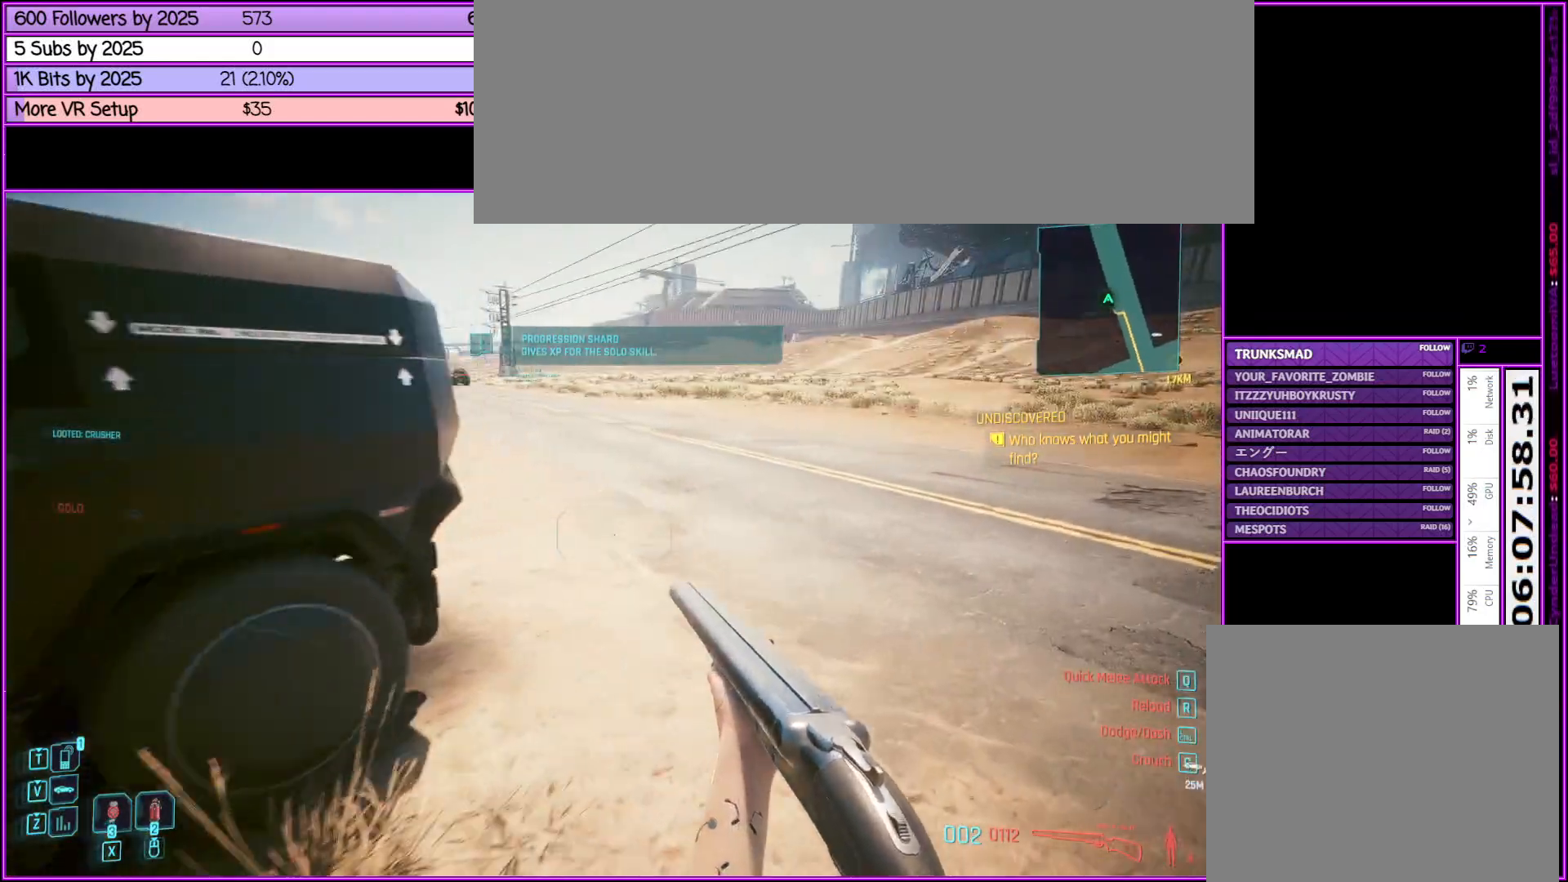
{"keys": [], "mouse": [], "events": [[50, "d", "up"], [50, "w", "up"], [100, "a", "down"], [283, "w", "down"], [333, "w", "up"], [383, "a", "up"]]}
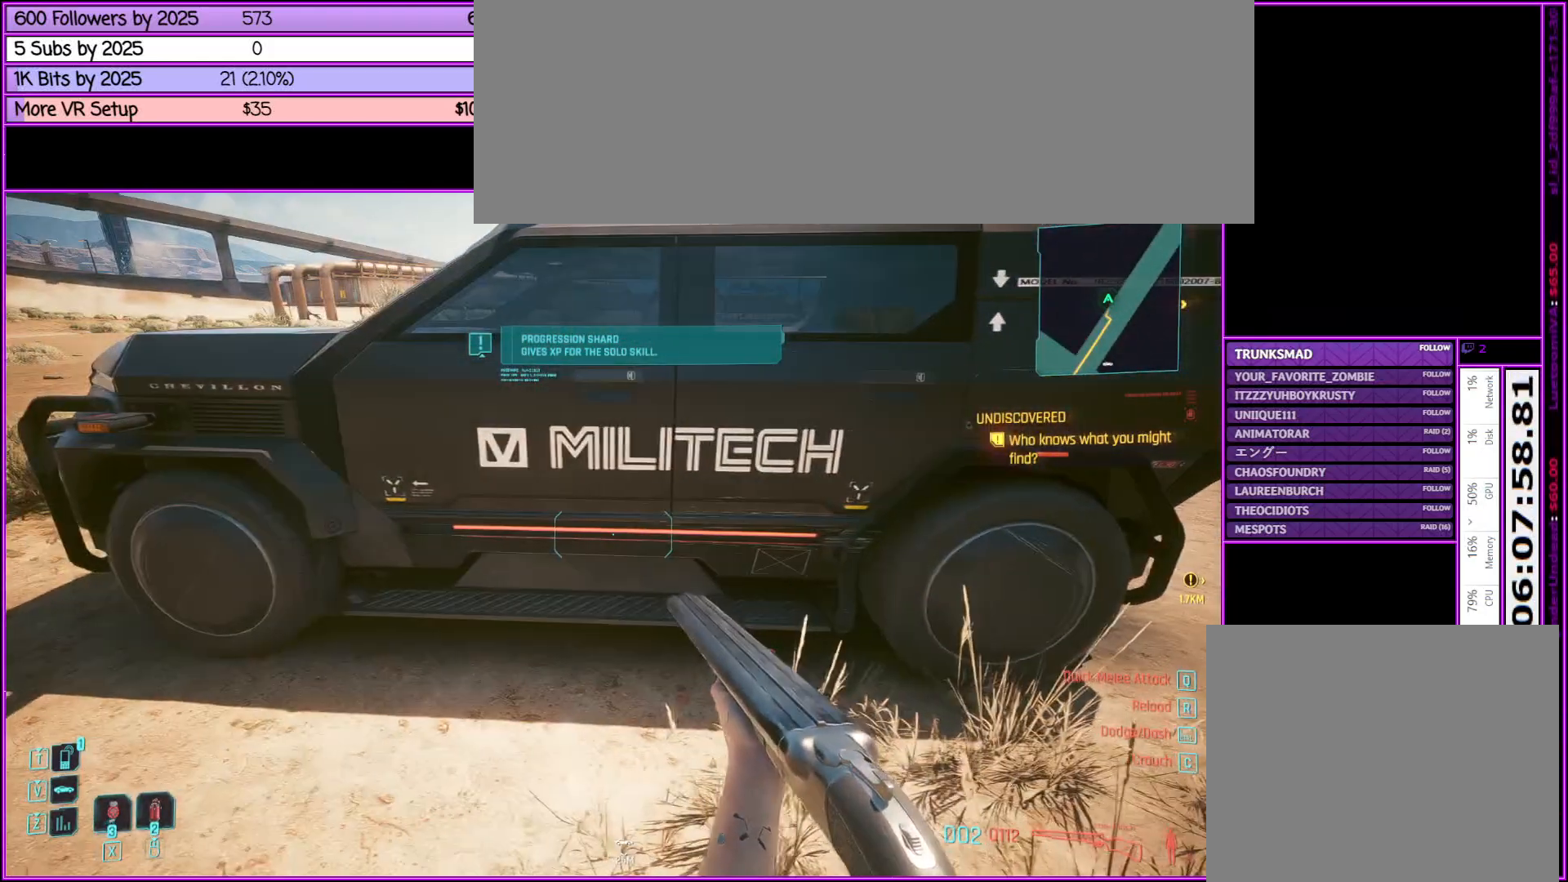
{"keys": [], "mouse": [], "events": []}
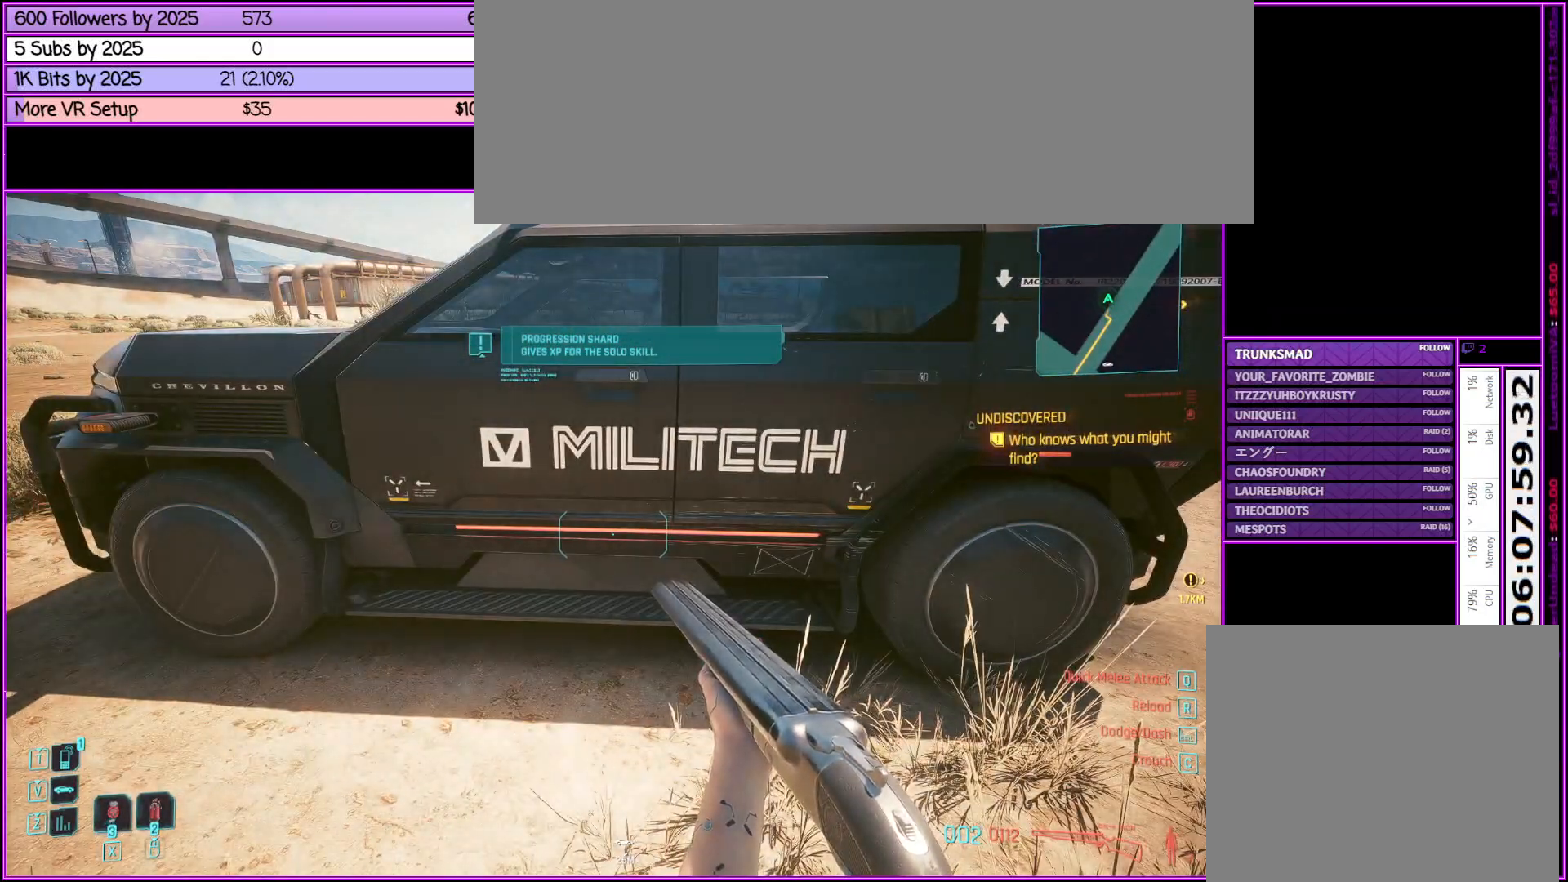
{"keys": ["d", "w"], "mouse": [], "events": [[267, "d", "down"], [467, "w", "down"]]}
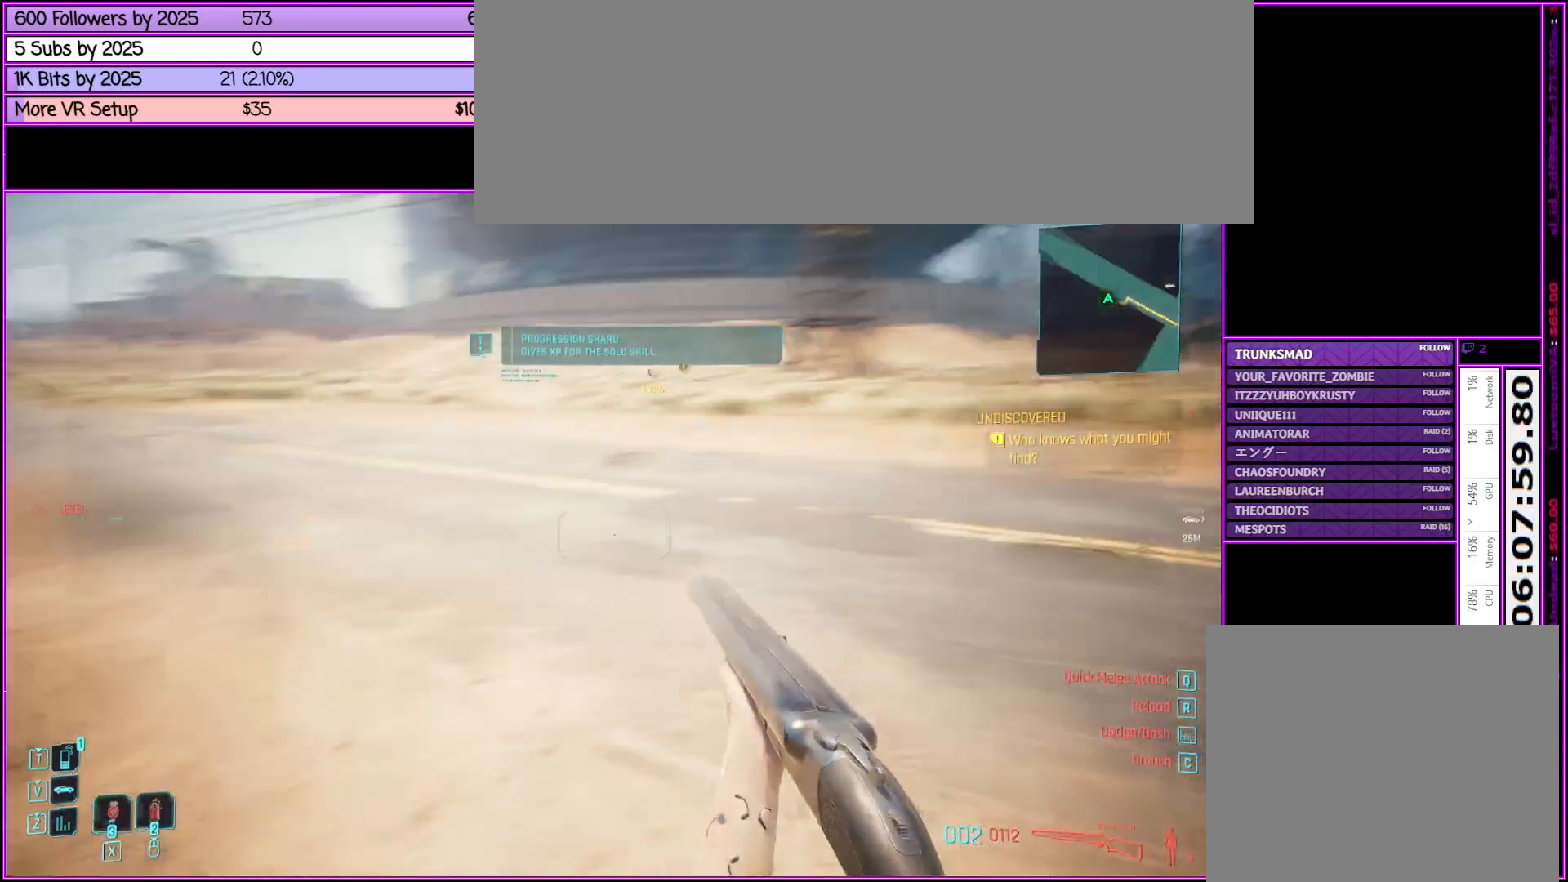
{"keys": ["shift_l", "w"], "mouse": [], "events": [[67, "shift_l", "down"], [400, "d", "up"]]}
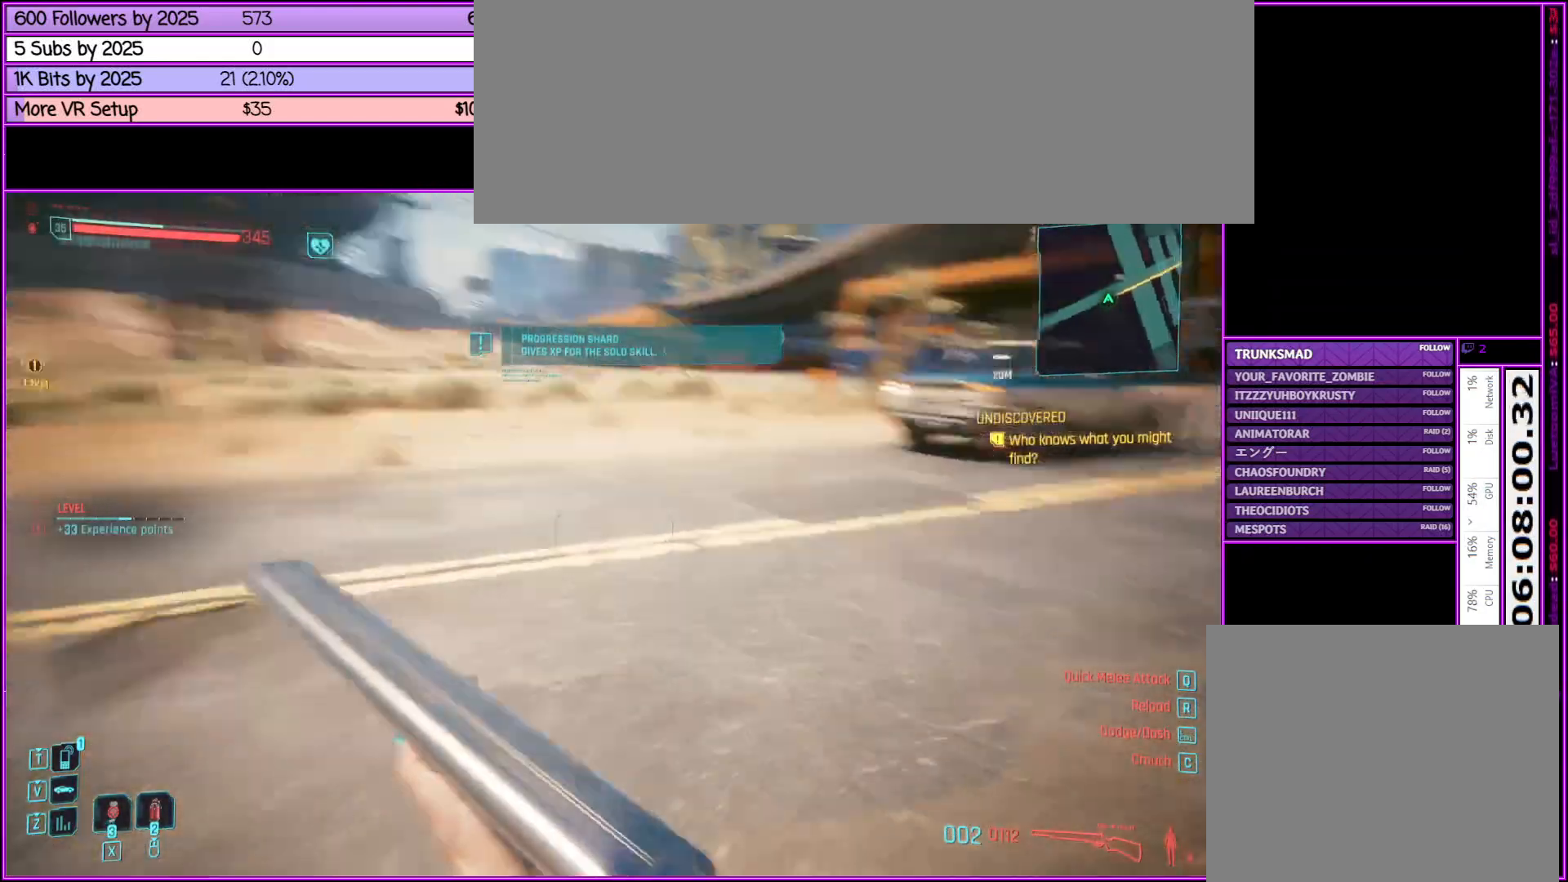
{"keys": ["shift_l", "w"], "mouse": [], "events": []}
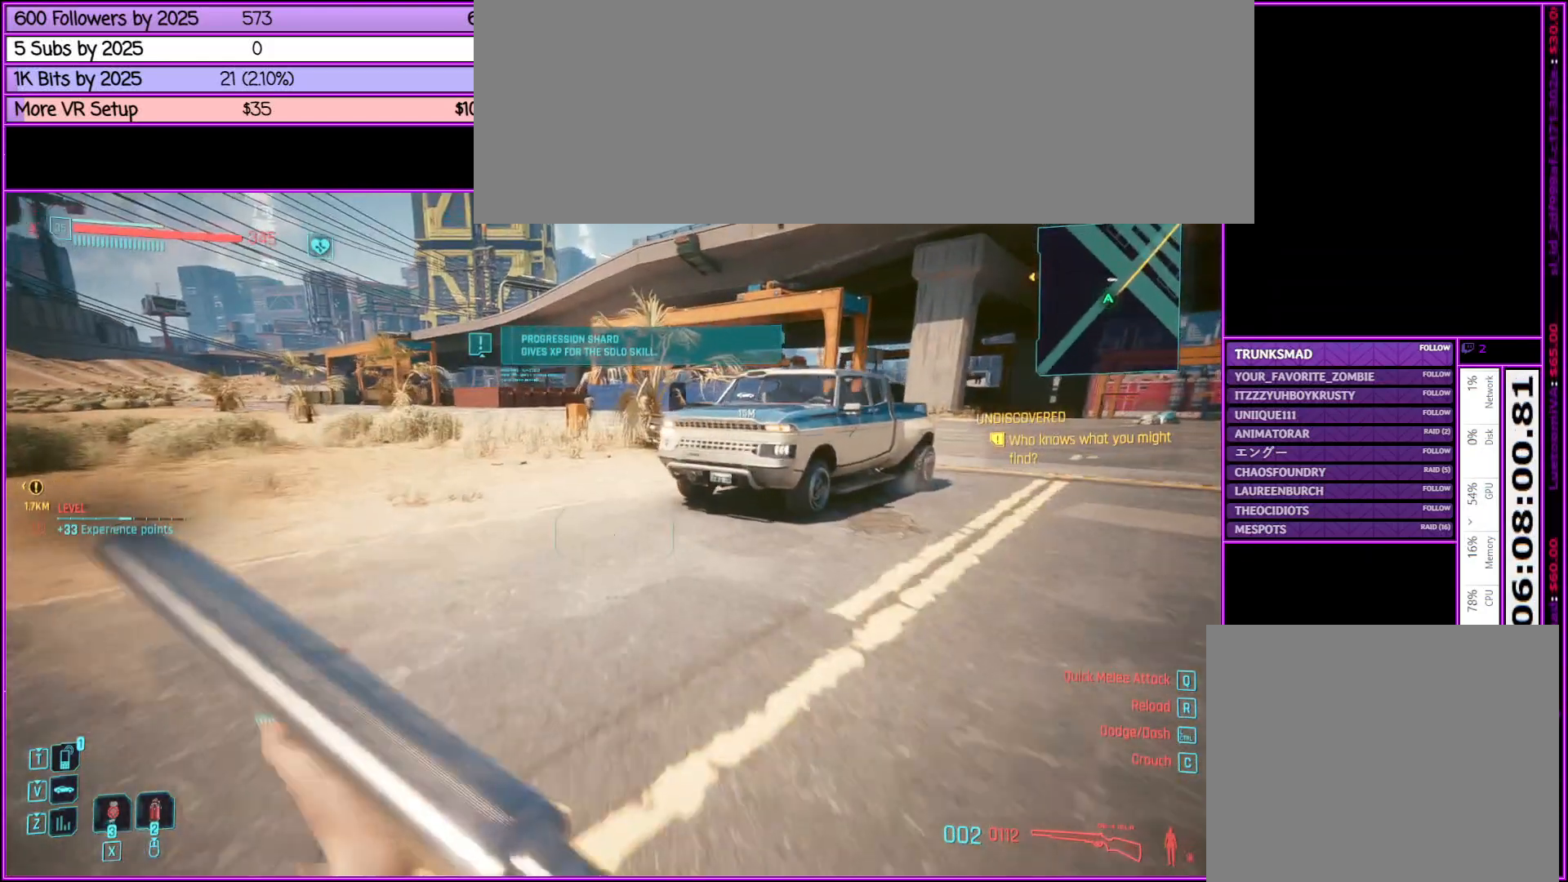
{"keys": ["shift_l", "w"], "mouse": [], "events": []}
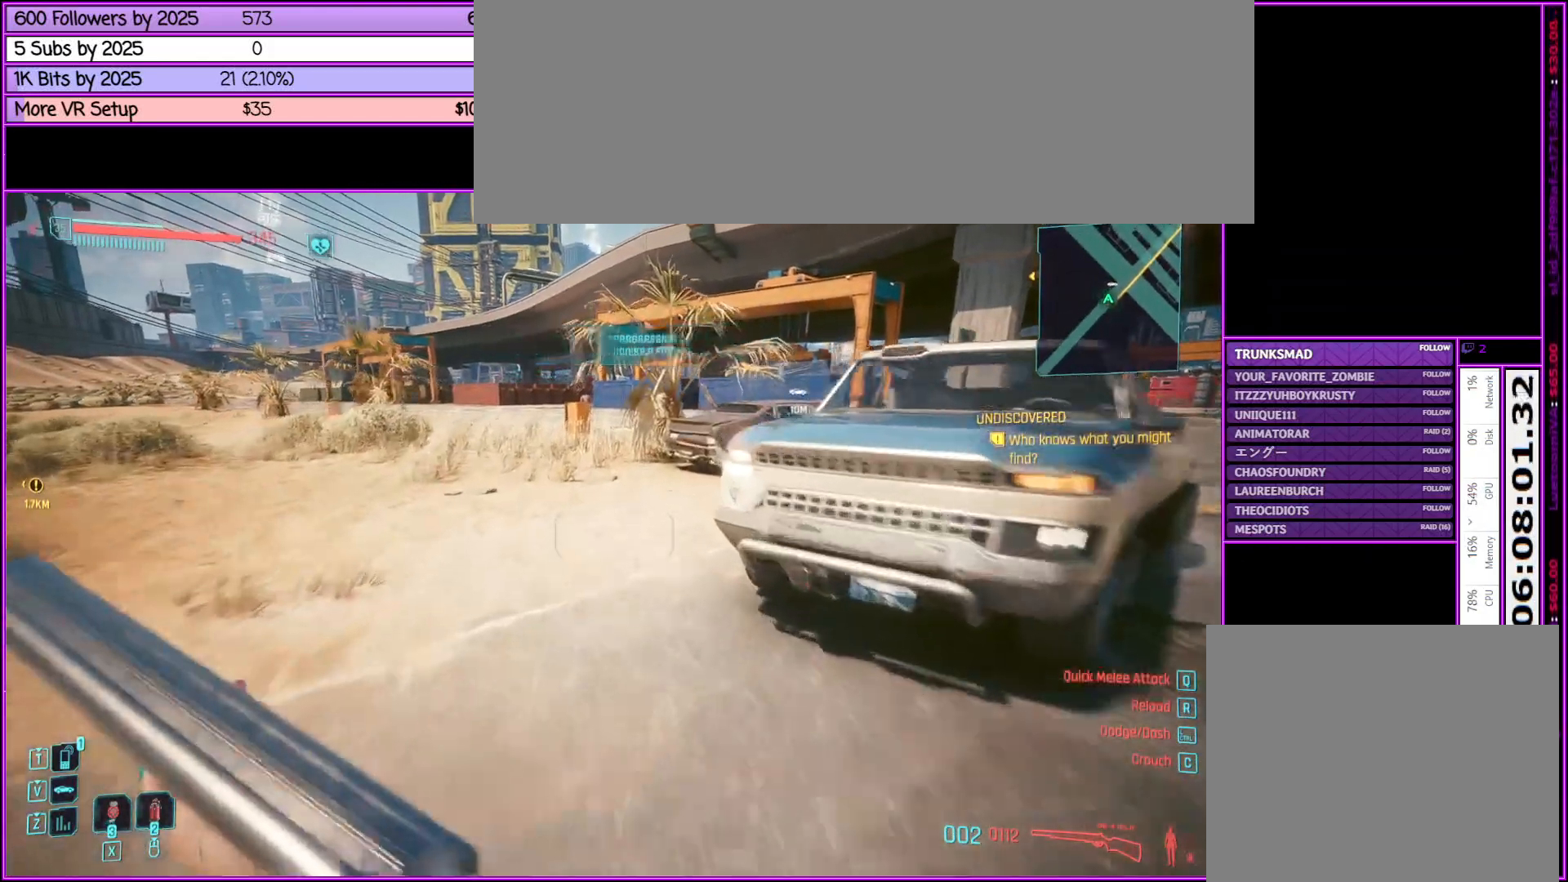
{"keys": ["shift_l", "w"], "mouse": [], "events": []}